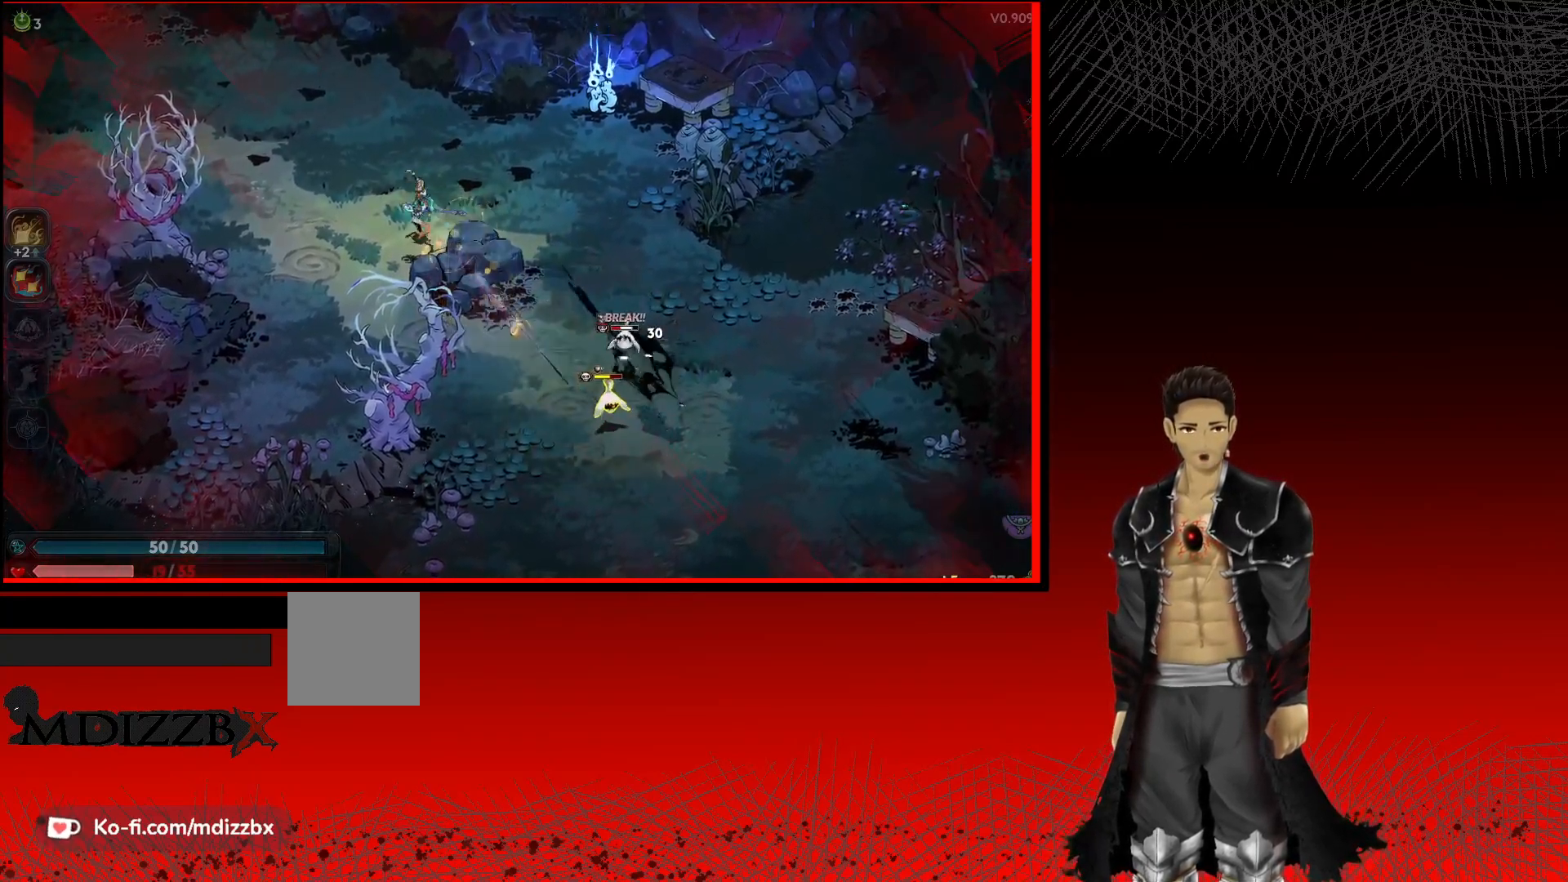
Gameplay with a controller (Xbox layout); each line is a JSON object with the inputs held at the frame after it. "events" lists button and stick changes between this image and that frame as [ms after this image, input, new state], when the widget could be followed in between. Not read: R3.
{"buttons": [], "left_stick": "down-right", "right_stick": "center", "events": [[50, "X", "down"], [183, "X", "up"], [283, "X", "down"], [433, "X", "up"]]}
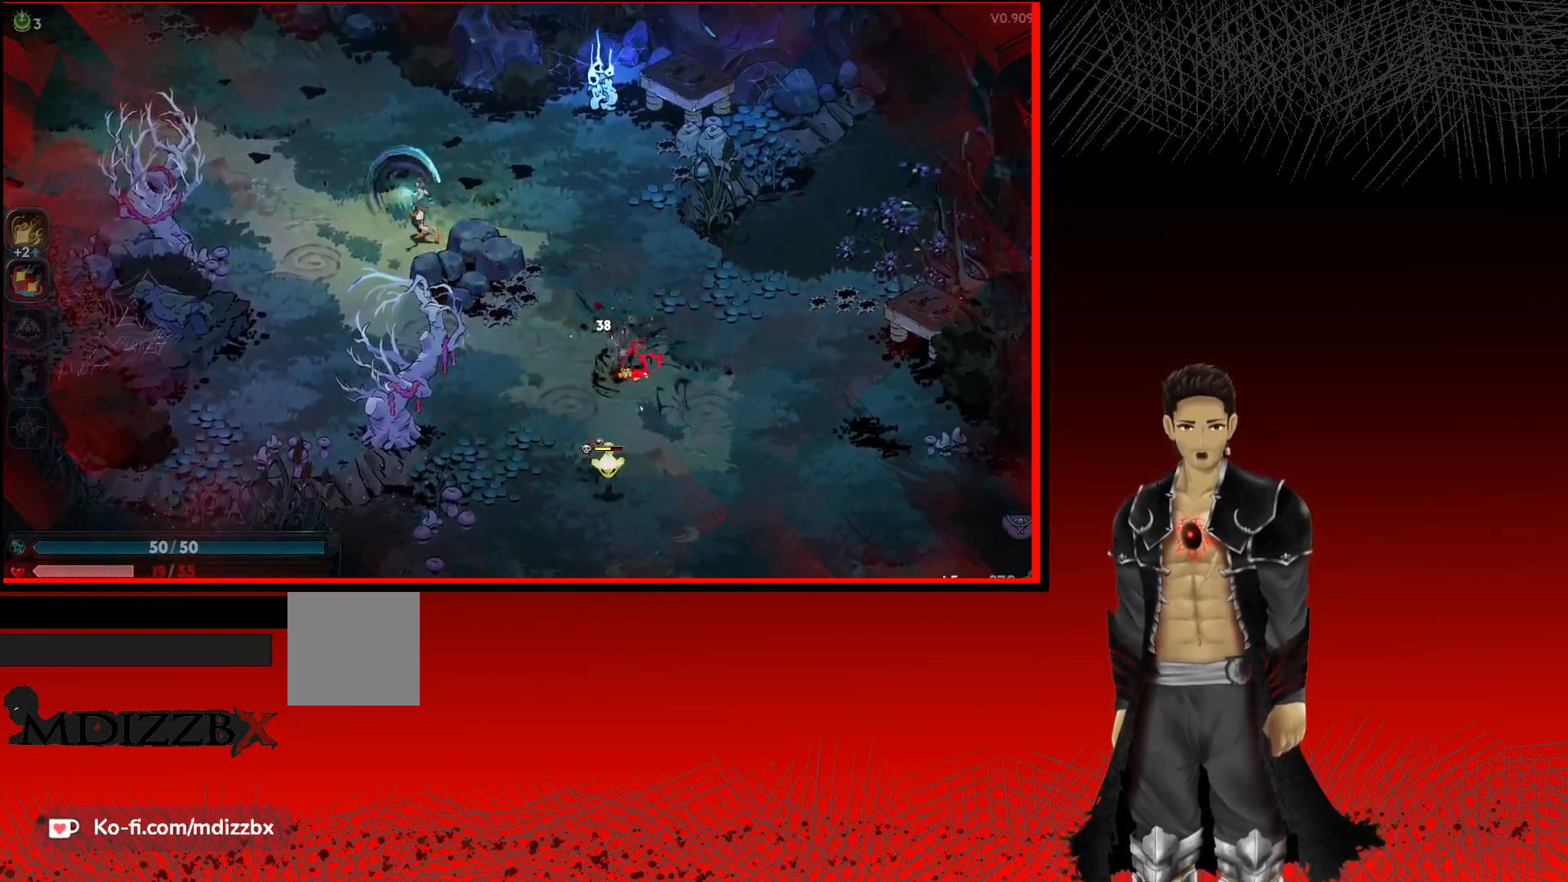
{"buttons": [], "left_stick": "down", "right_stick": "center", "events": [[50, "X", "down"], [200, "X", "up"], [333, "left_stick", "down"]]}
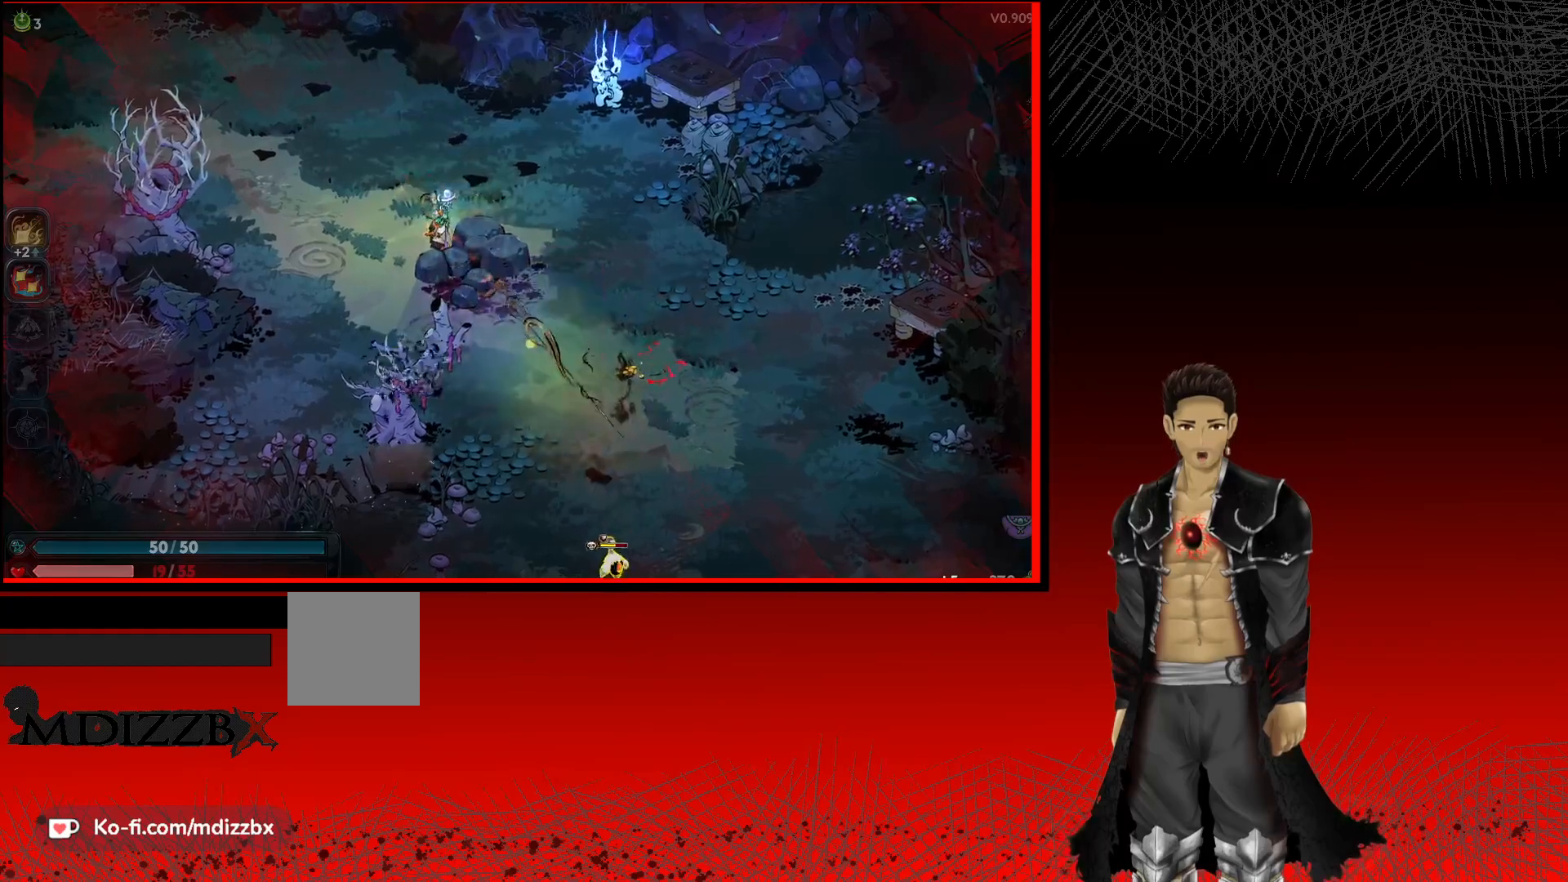
{"buttons": ["X"], "left_stick": "down-right", "right_stick": "center", "events": [[17, "left_stick", "down-left"], [33, "A", "down"], [167, "left_stick", "down"], [233, "A", "up"], [283, "left_stick", "down-right"], [417, "X", "down"]]}
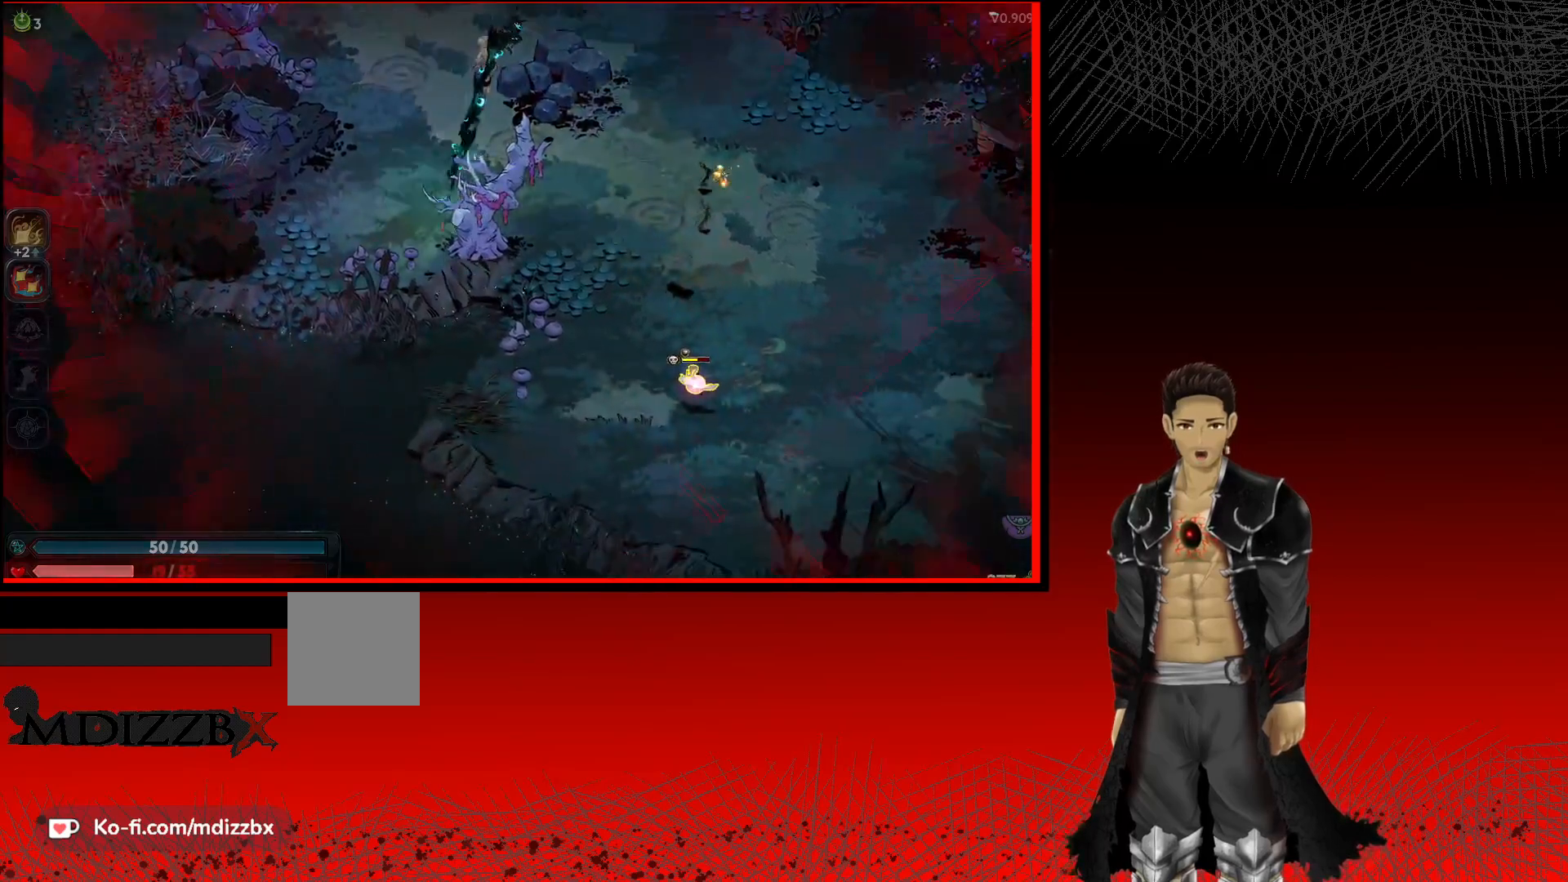
{"buttons": [], "left_stick": "down-right", "right_stick": "center", "events": [[67, "X", "up"], [183, "X", "down"], [333, "X", "up"]]}
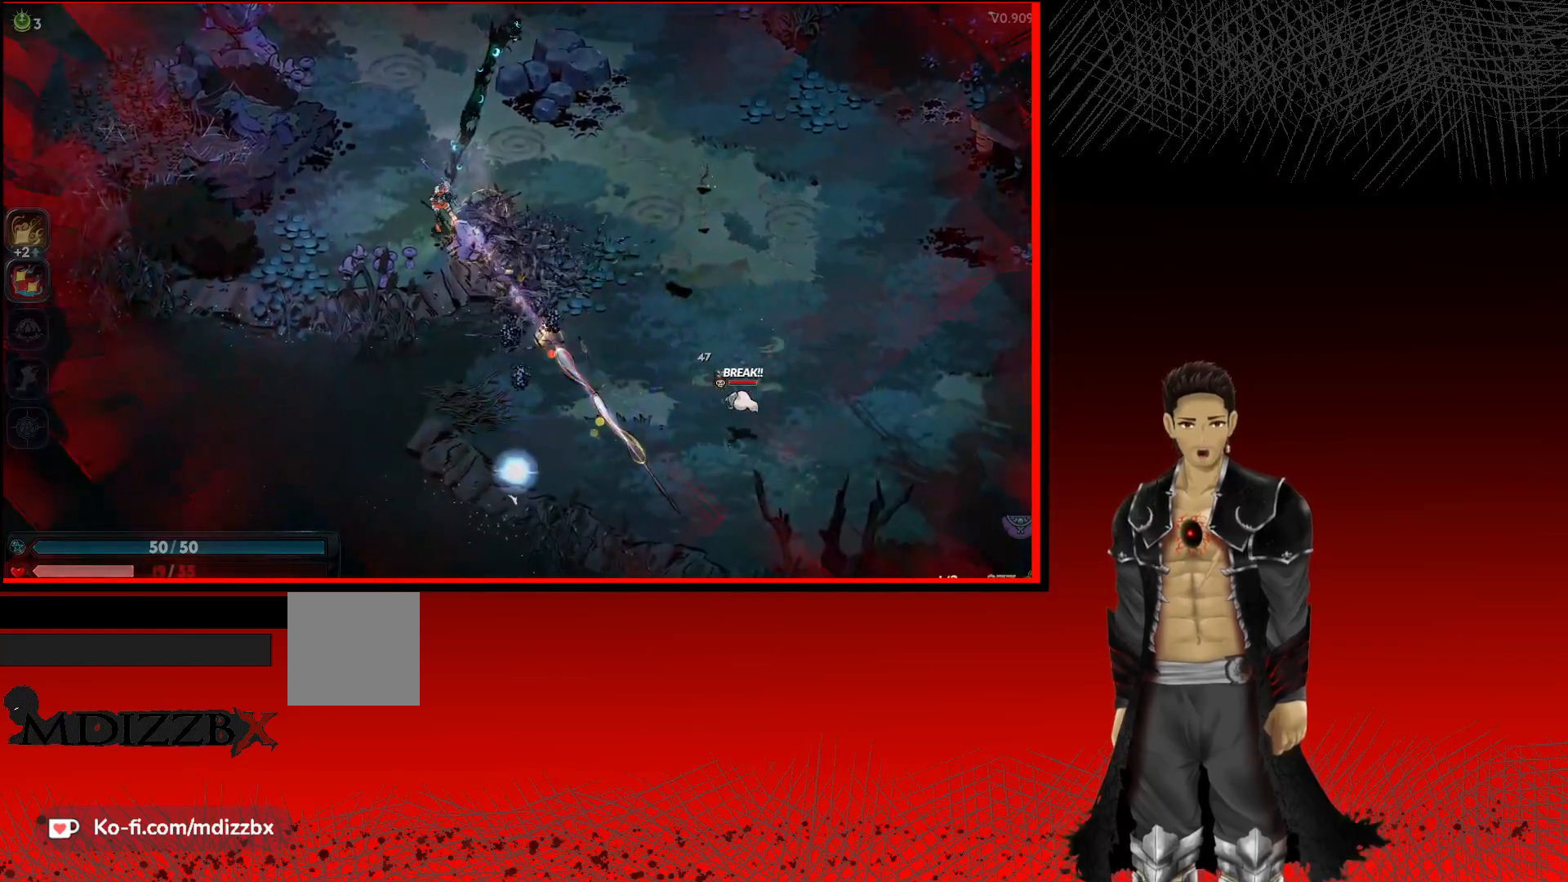
{"buttons": ["A"], "left_stick": "right", "right_stick": "center", "events": [[133, "left_stick", "right"], [233, "A", "down"]]}
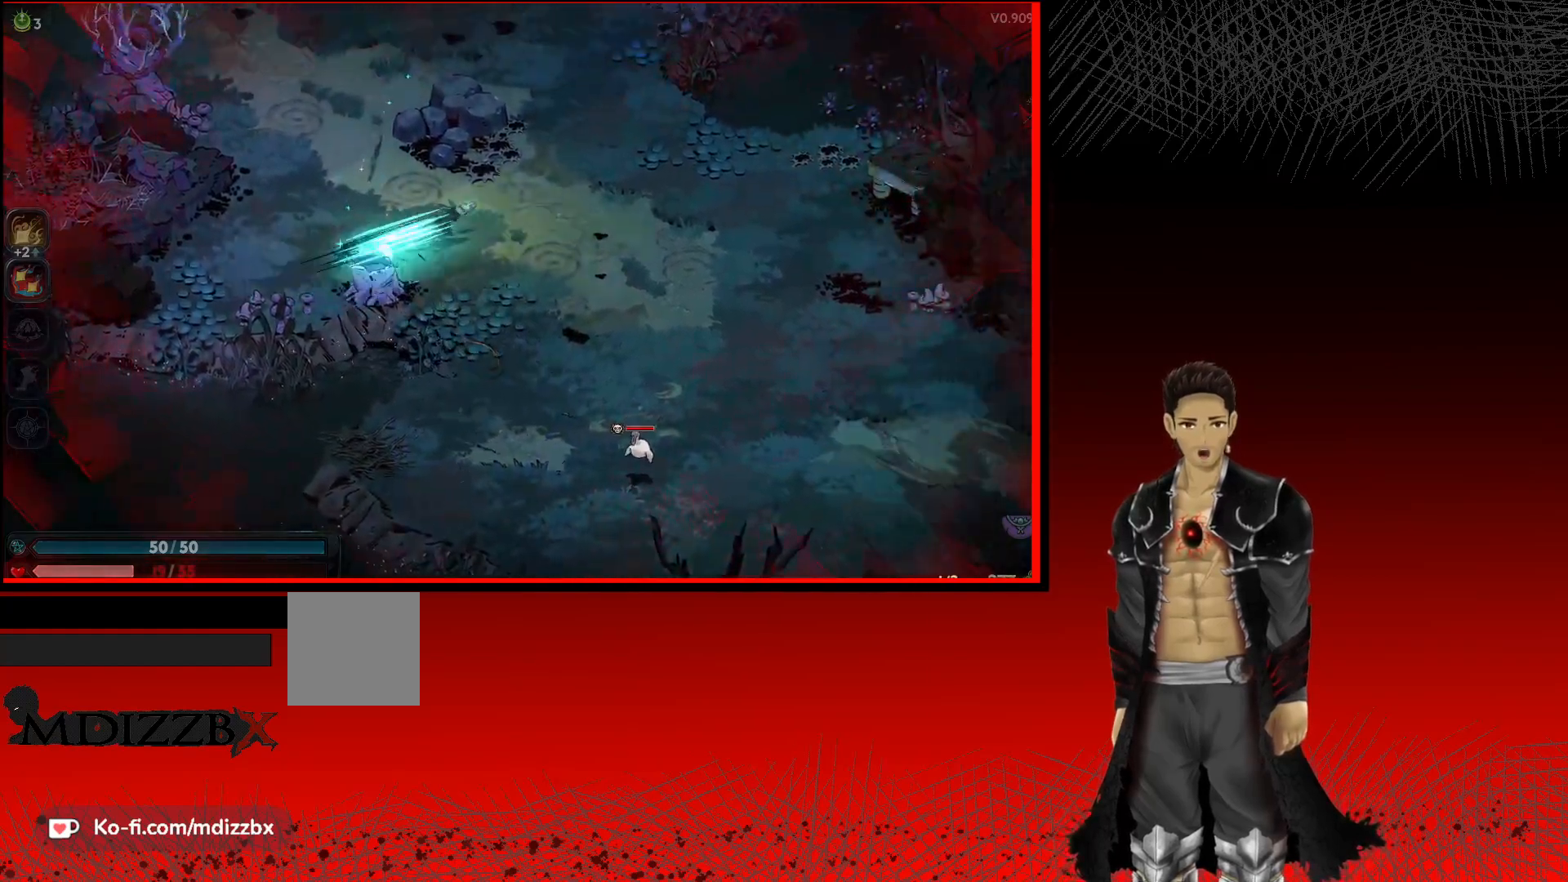
{"buttons": ["X"], "left_stick": "down-right", "right_stick": "center", "events": [[17, "A", "up"], [117, "left_stick", "down-right"], [250, "X", "down"], [383, "X", "up"], [483, "X", "down"]]}
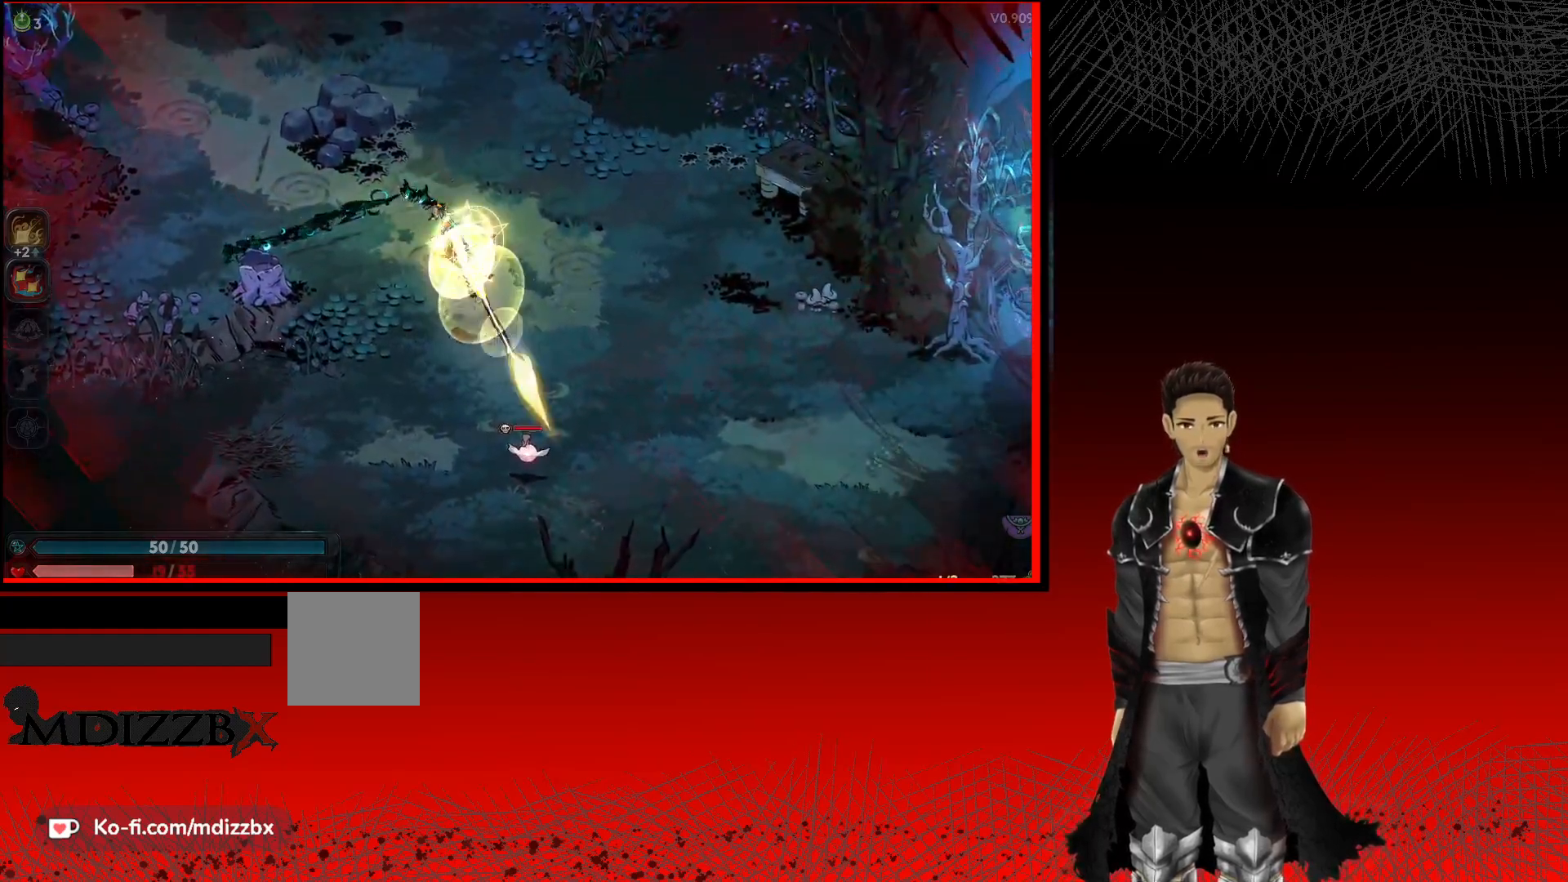
{"buttons": [], "left_stick": "down", "right_stick": "center", "events": [[150, "X", "up"], [317, "X", "down"], [467, "X", "up"], [500, "left_stick", "down"]]}
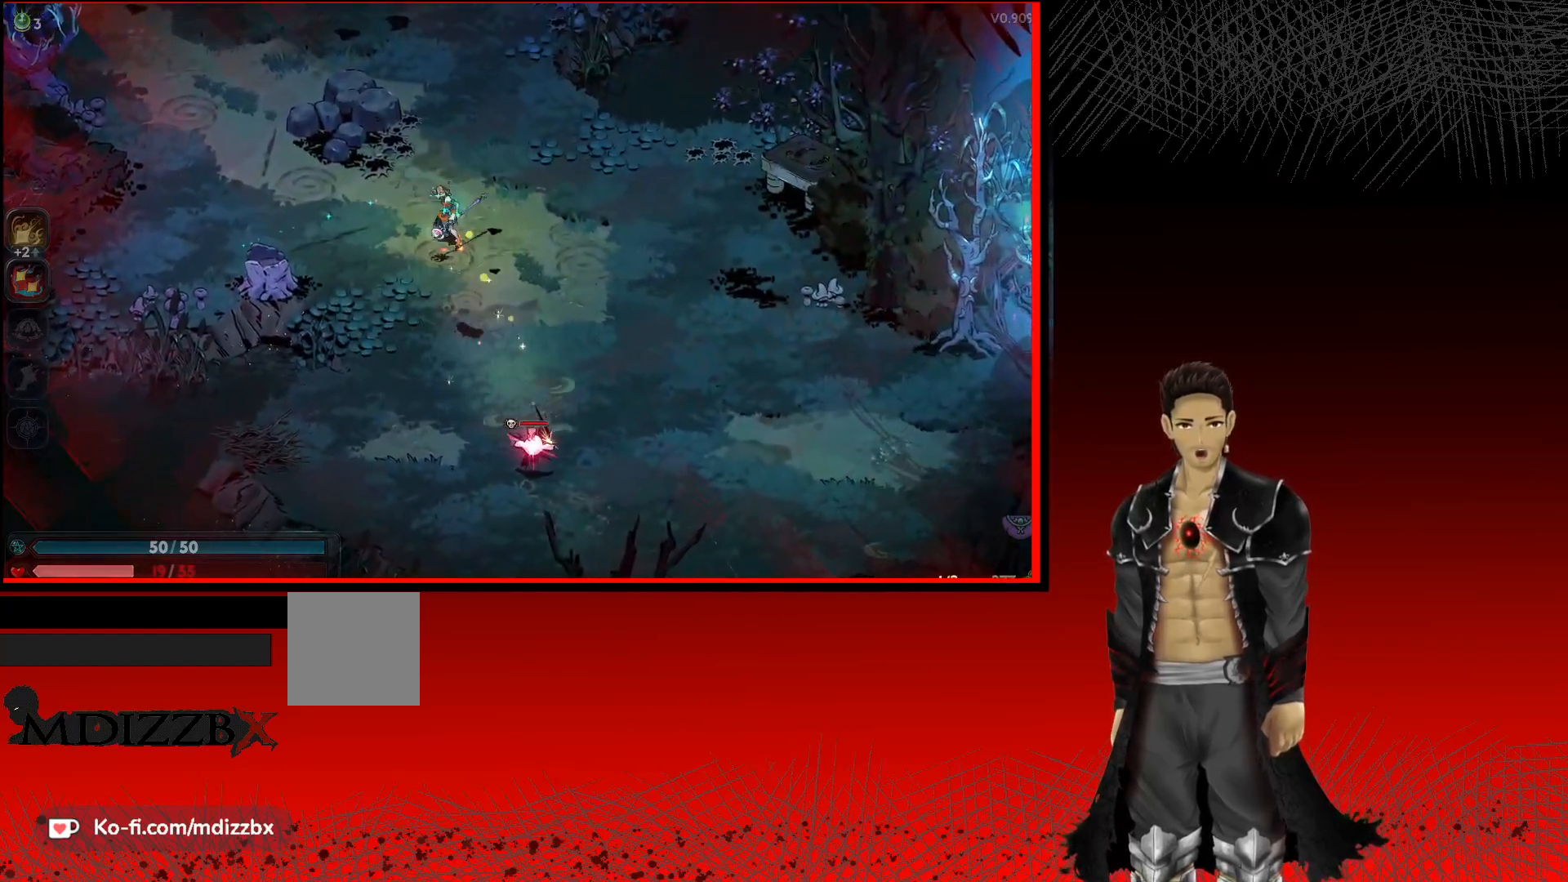
{"buttons": [], "left_stick": "down", "right_stick": "center", "events": [[233, "X", "down"], [400, "X", "up"]]}
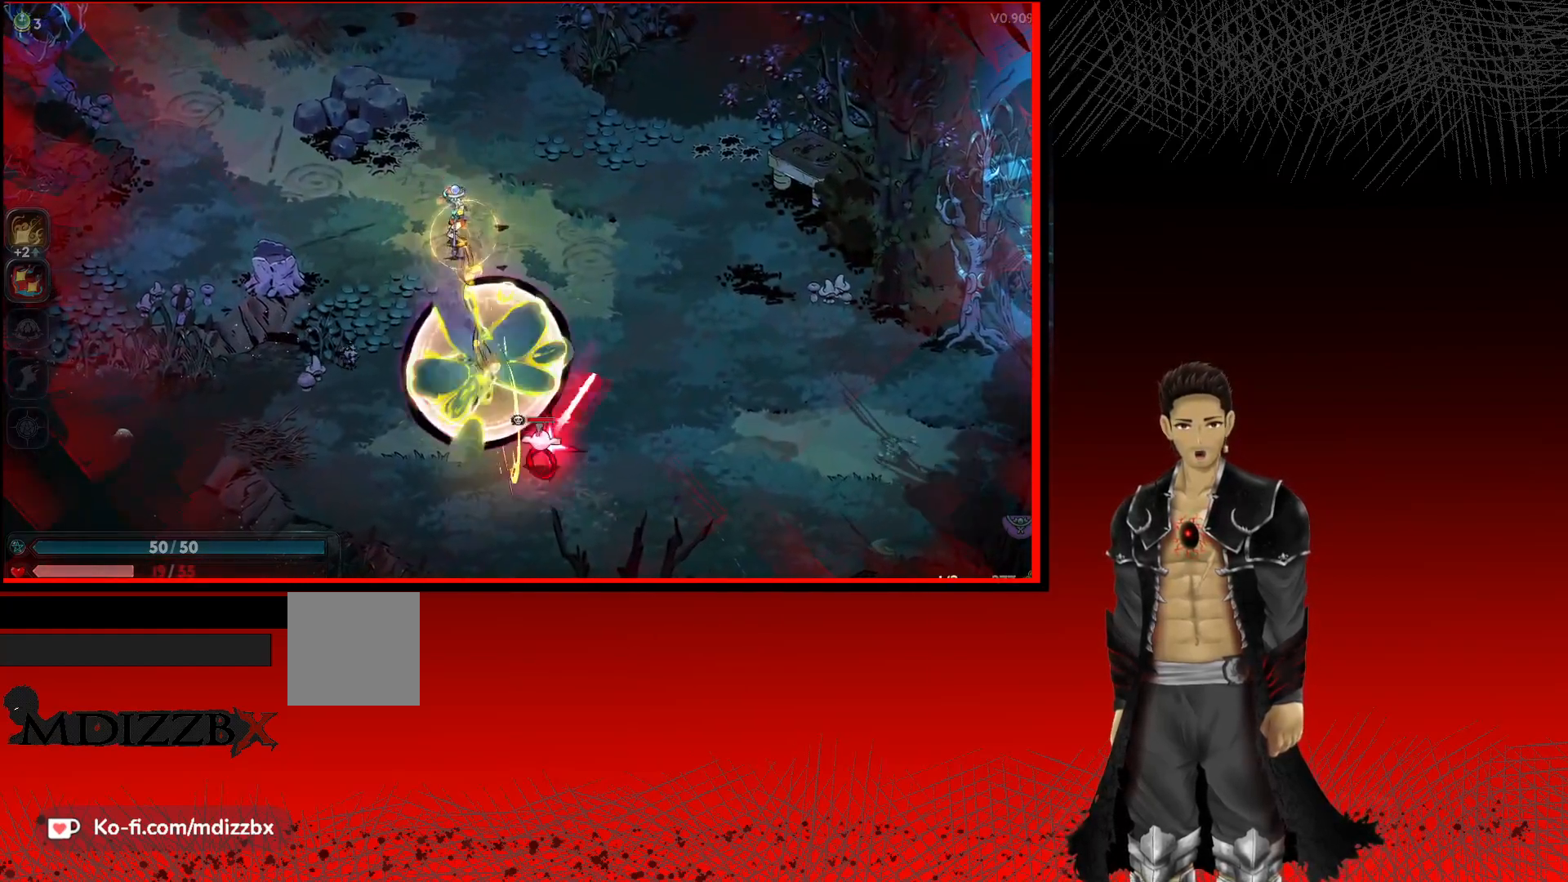
{"buttons": [], "left_stick": "down", "right_stick": "center", "events": [[17, "X", "down"], [167, "X", "up"], [267, "X", "down"], [400, "X", "up"]]}
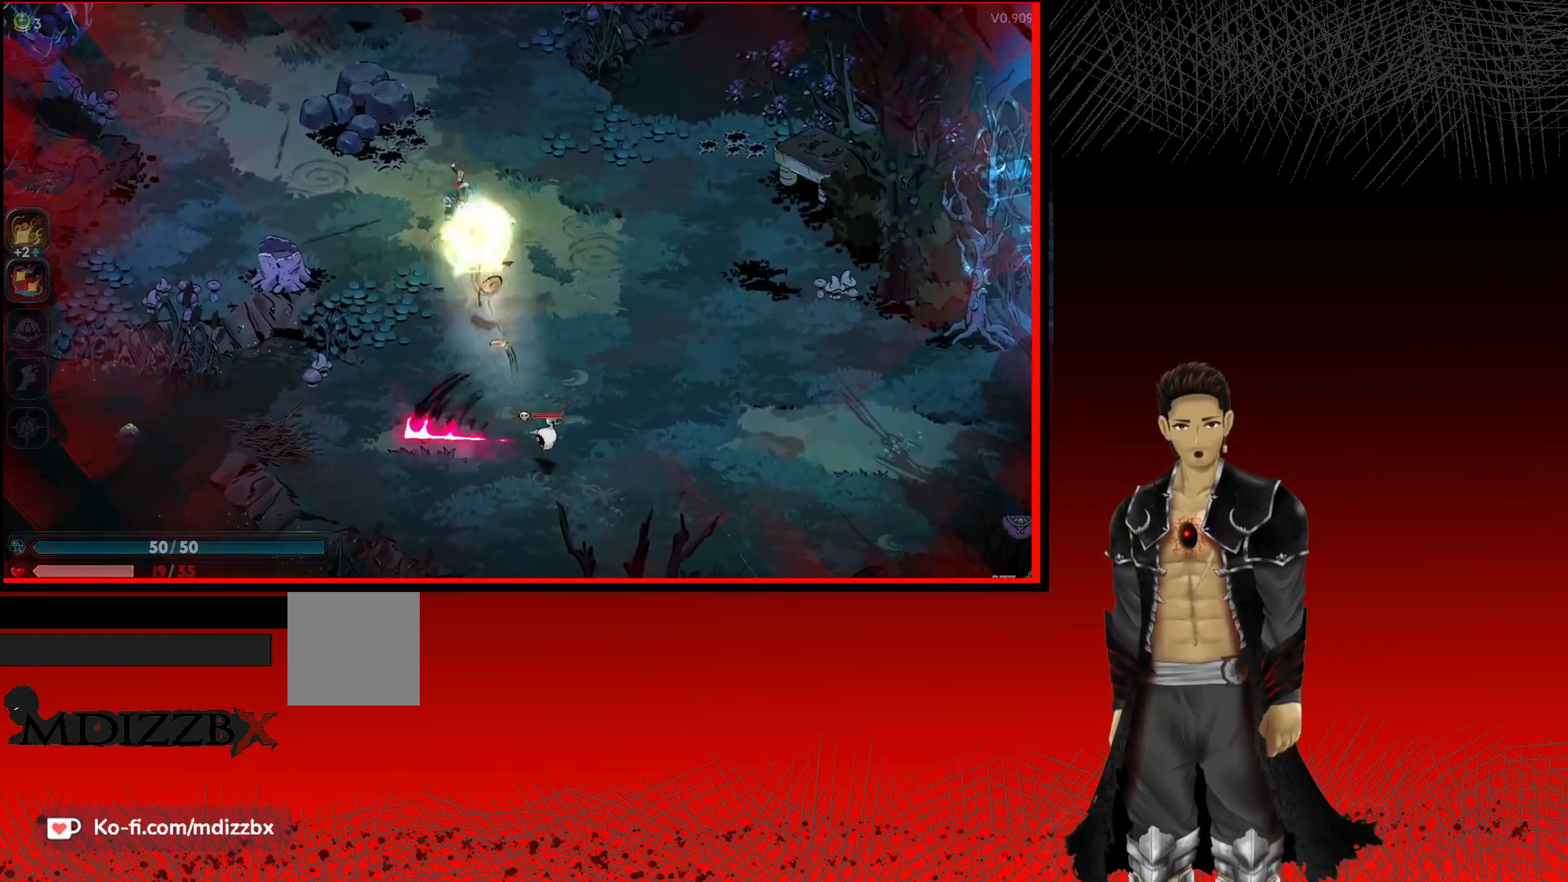
{"buttons": [], "left_stick": "down", "right_stick": "center", "events": [[17, "X", "down"], [117, "X", "up"], [350, "A", "down"], [500, "A", "up"]]}
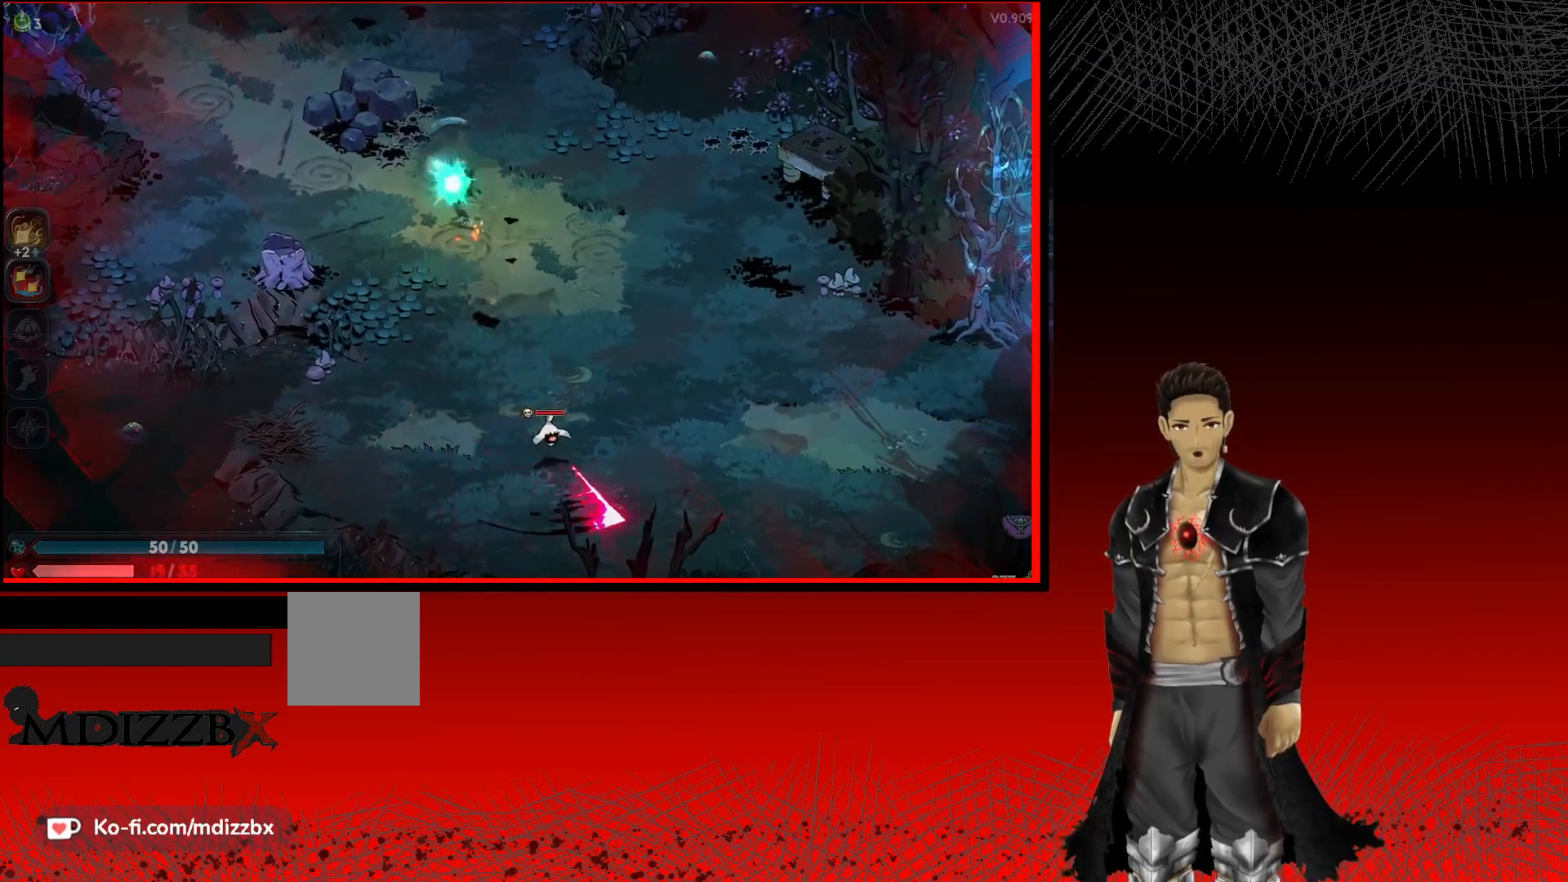
{"buttons": [], "left_stick": "down", "right_stick": "center", "events": [[100, "X", "down"], [217, "X", "up"], [300, "X", "down"], [450, "X", "up"]]}
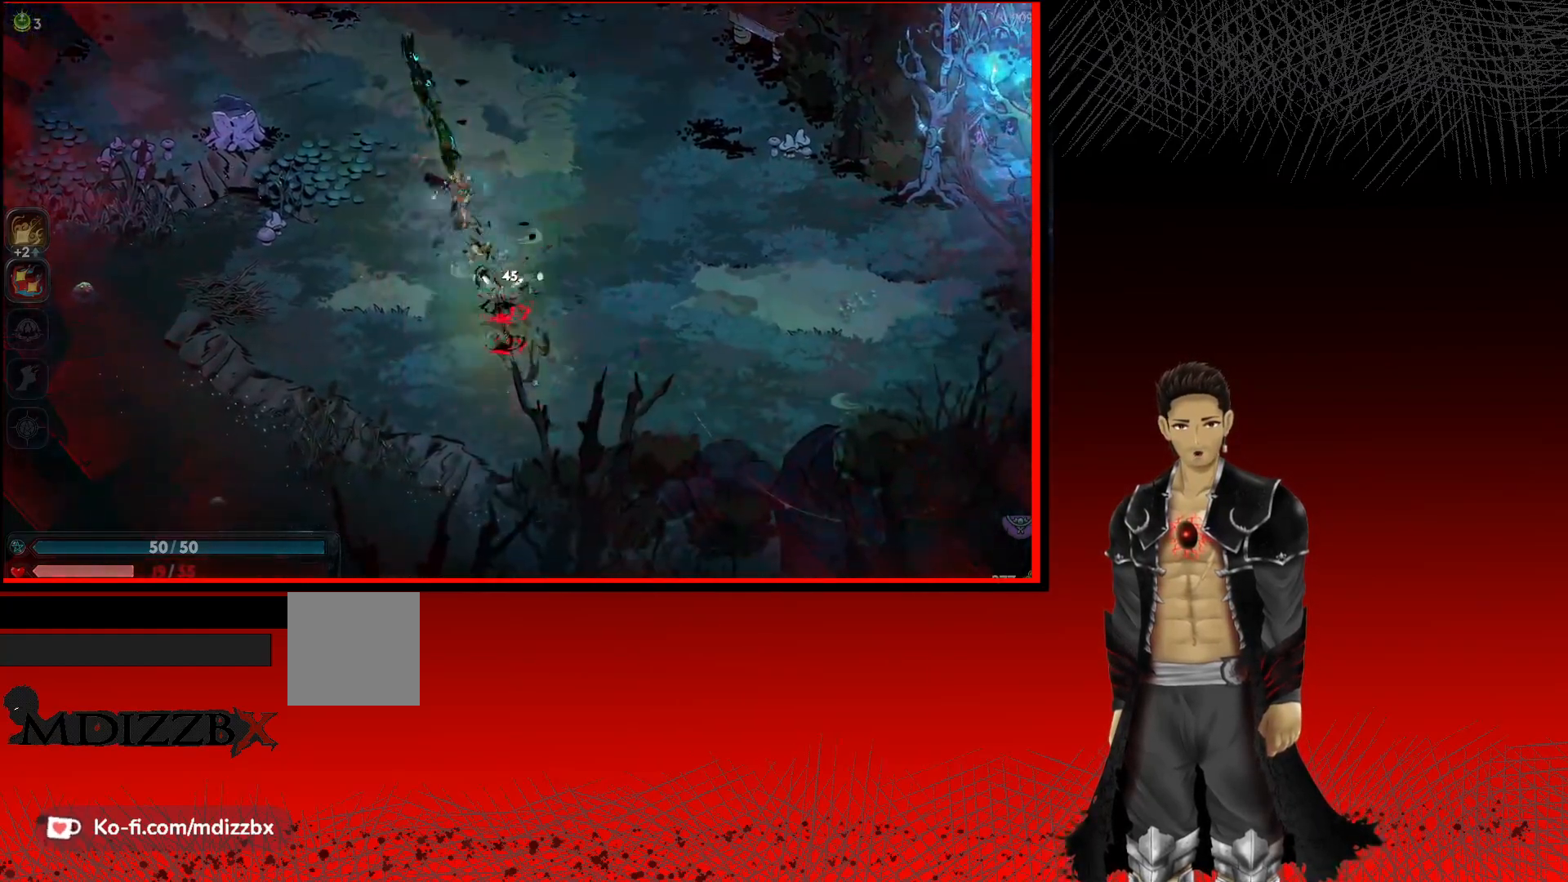
{"buttons": [], "left_stick": "down-right", "right_stick": "center", "events": [[83, "X", "down"], [200, "X", "up"], [333, "left_stick", "down-right"]]}
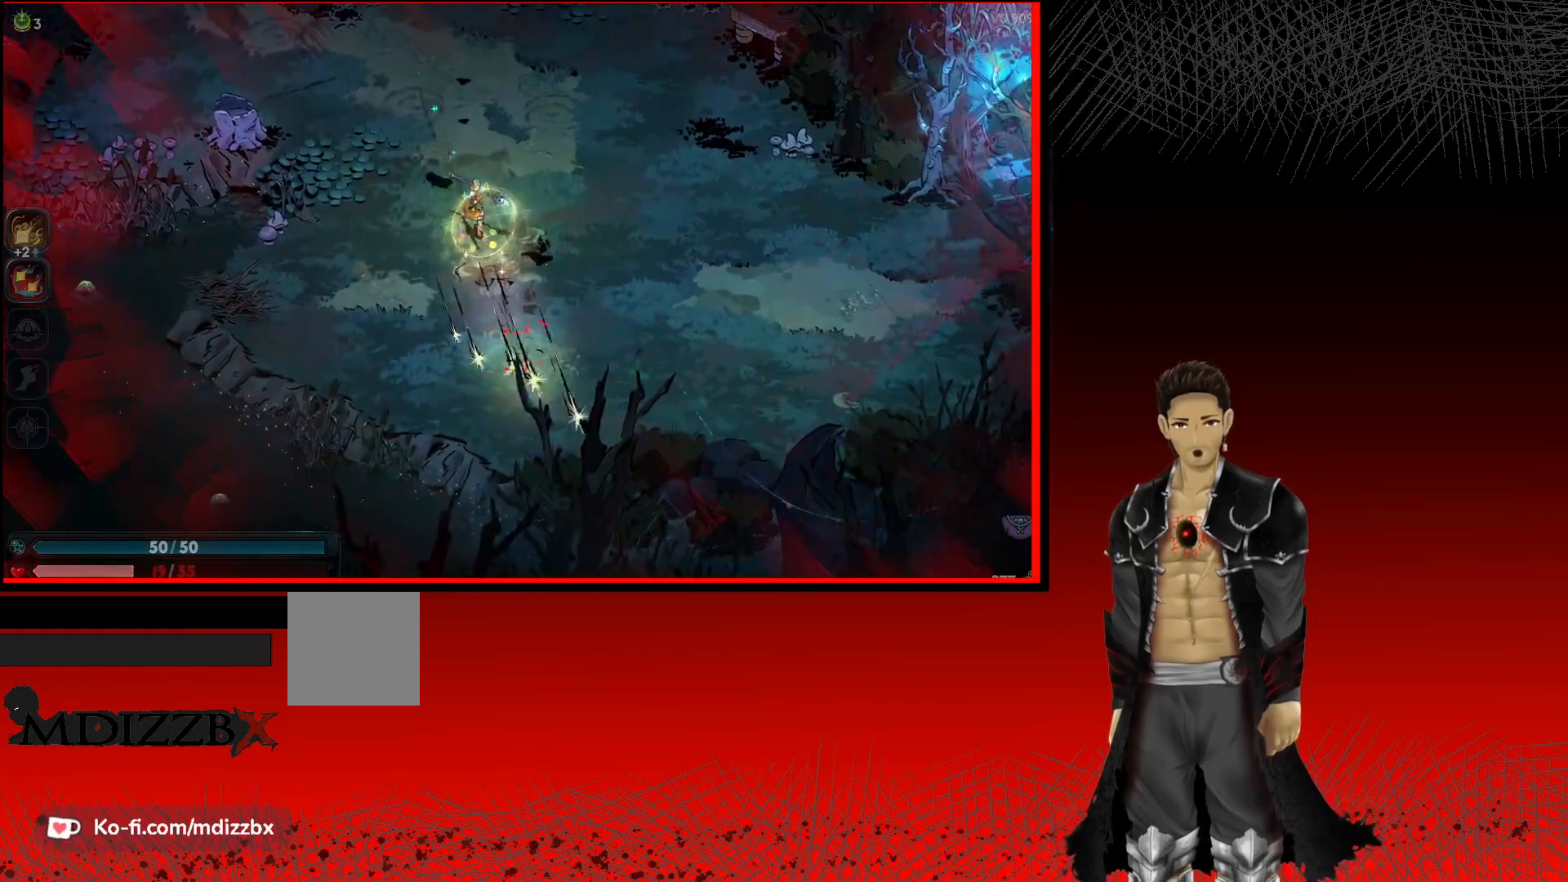
{"buttons": [], "left_stick": "up", "right_stick": "center", "events": [[133, "left_stick", "right"], [233, "left_stick", "up-right"], [467, "left_stick", "up"]]}
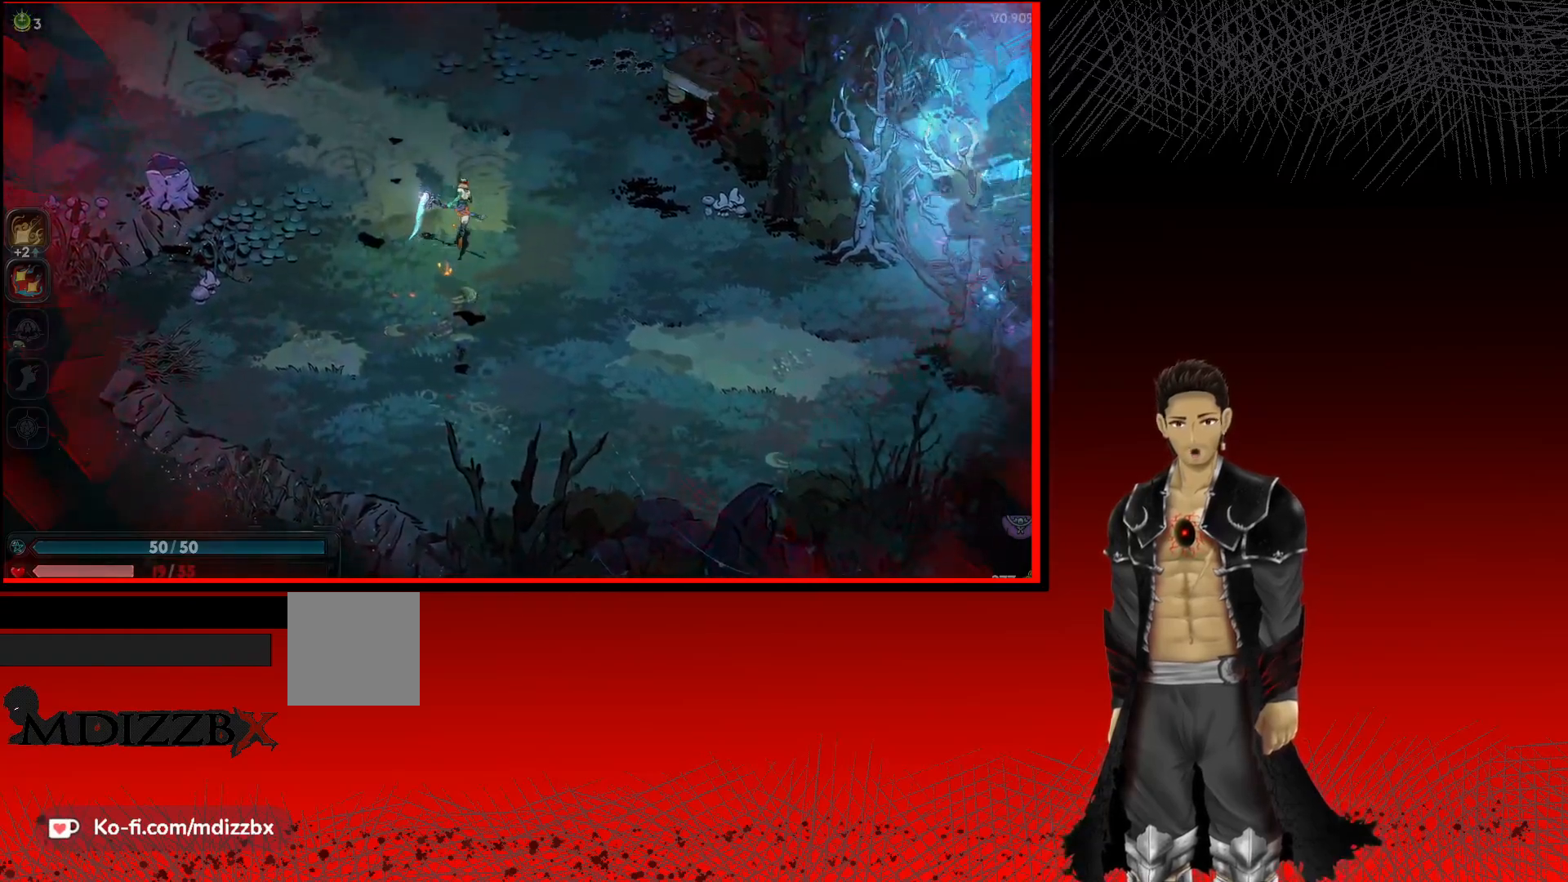
{"buttons": [], "left_stick": "up-left", "right_stick": "center", "events": [[167, "left_stick", "up-left"]]}
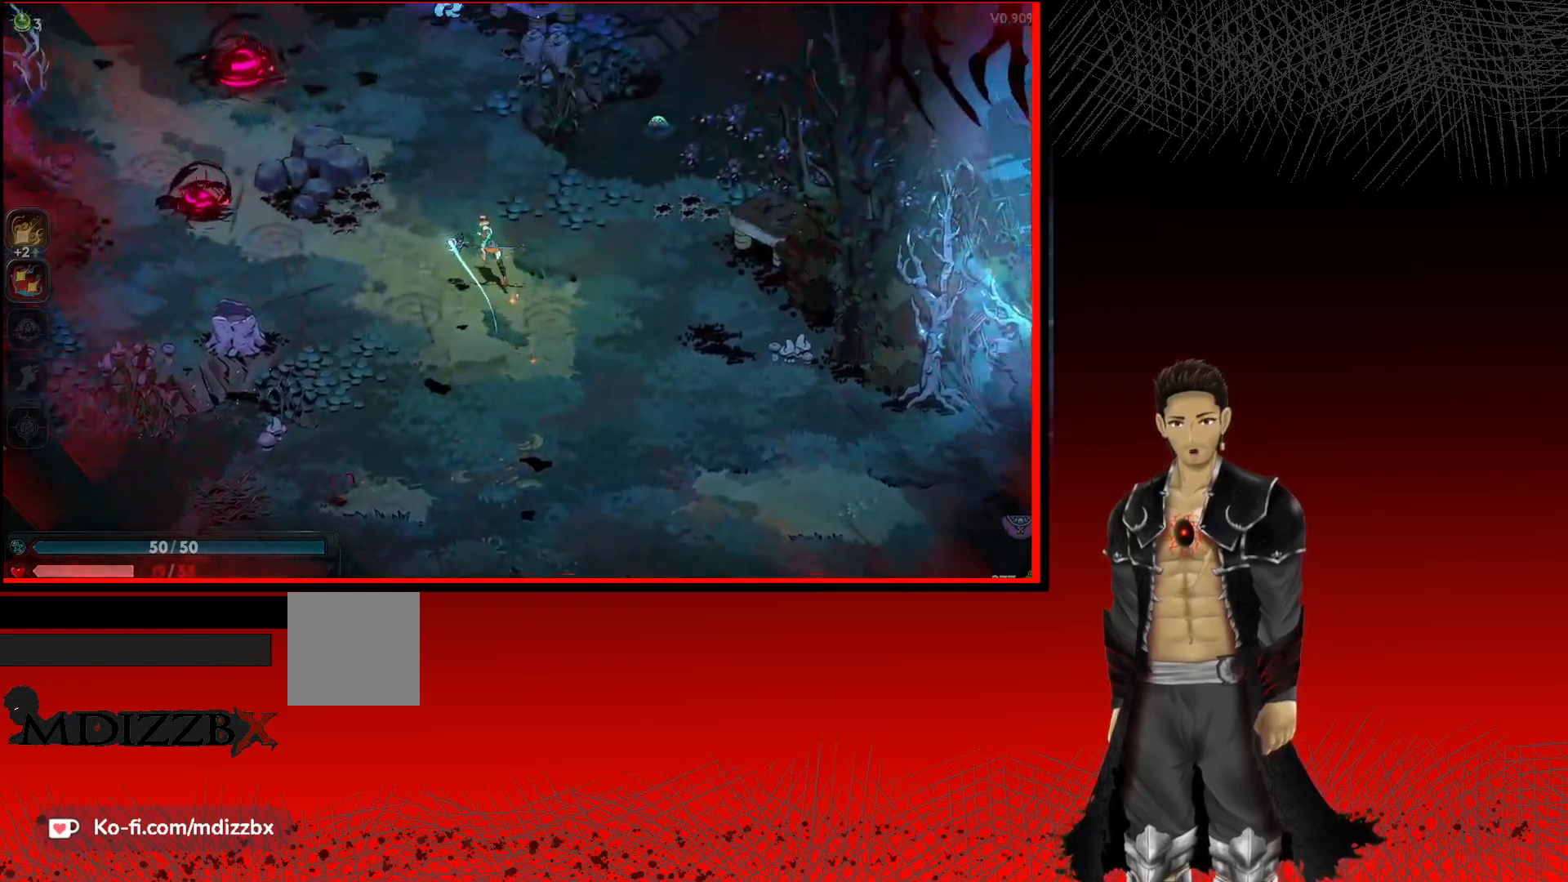
{"buttons": [], "left_stick": "up-left", "right_stick": "center", "events": [[67, "left_stick", "up"], [367, "left_stick", "up-left"]]}
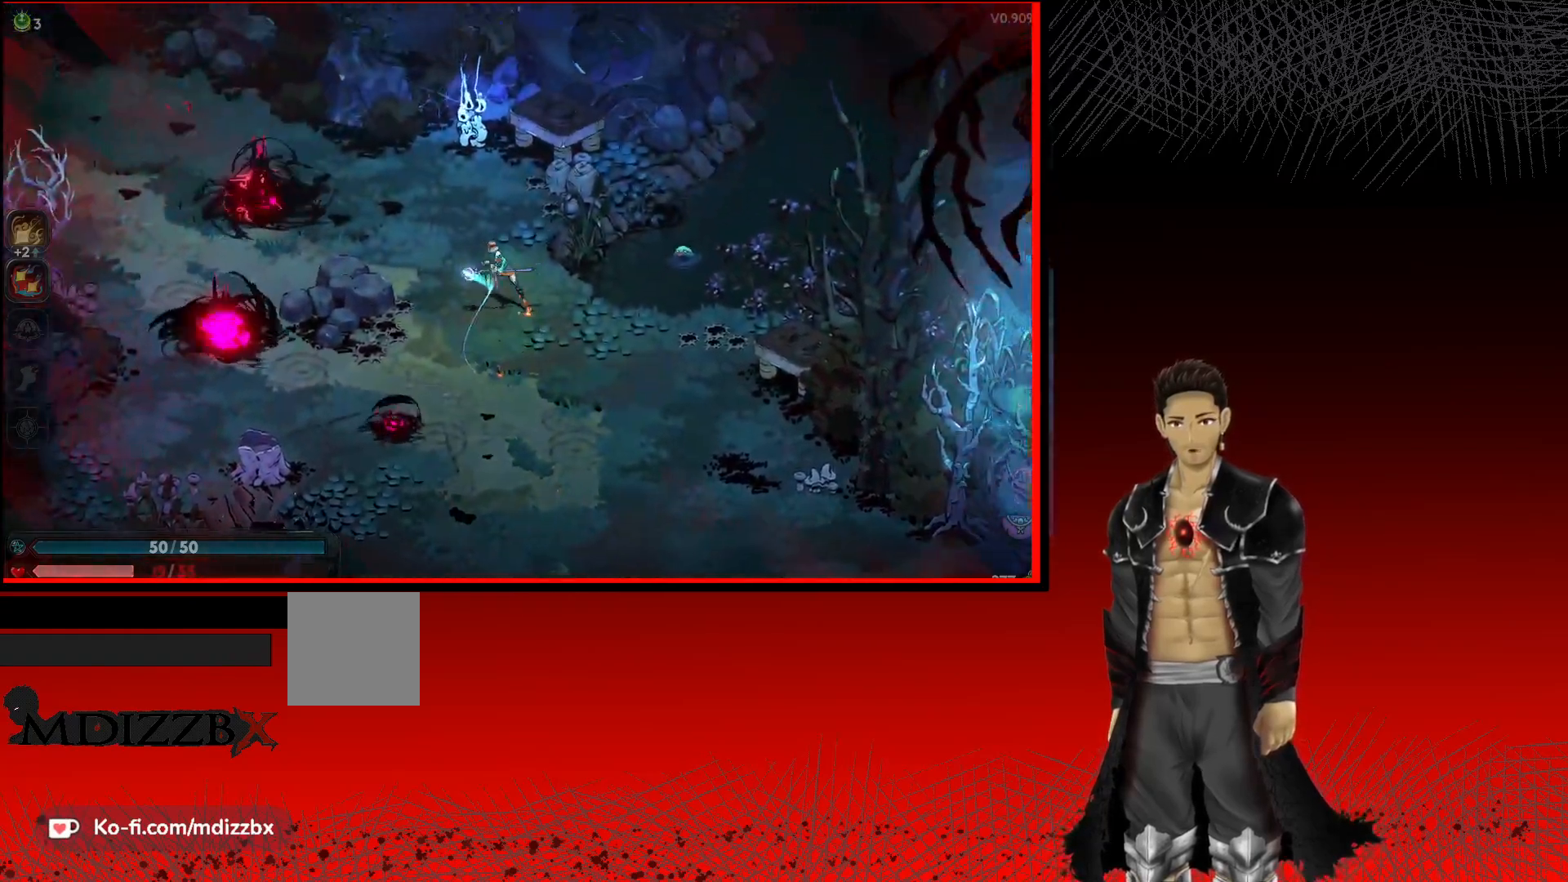
{"buttons": ["X"], "left_stick": "up-left", "right_stick": "center", "events": [[450, "X", "down"]]}
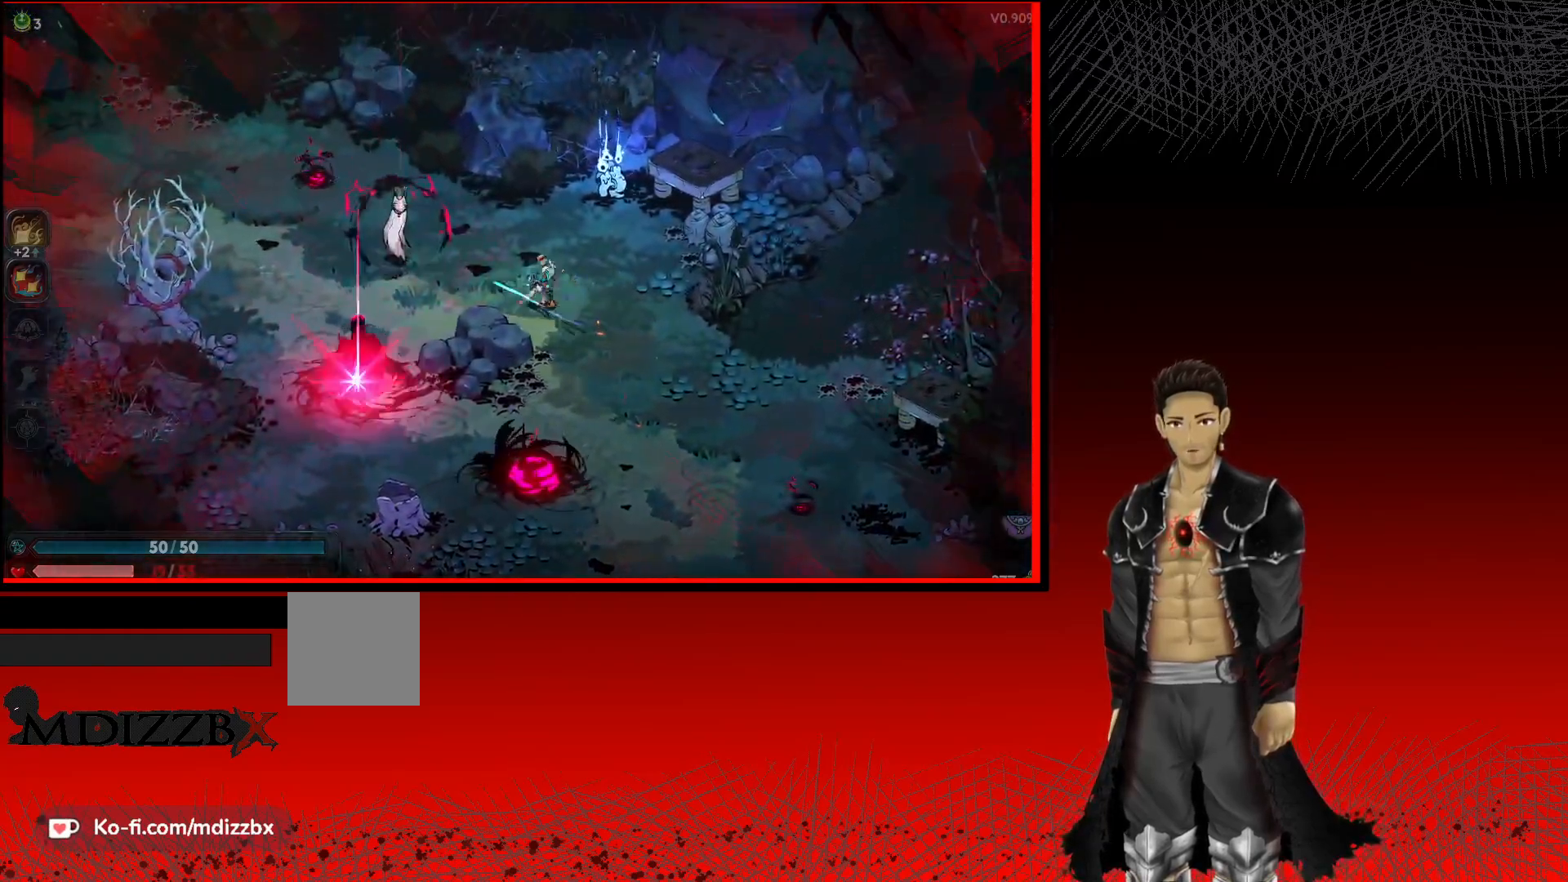
{"buttons": ["X"], "left_stick": "up-left", "right_stick": "center", "events": [[83, "X", "up"], [200, "X", "down"], [317, "X", "up"], [433, "X", "down"]]}
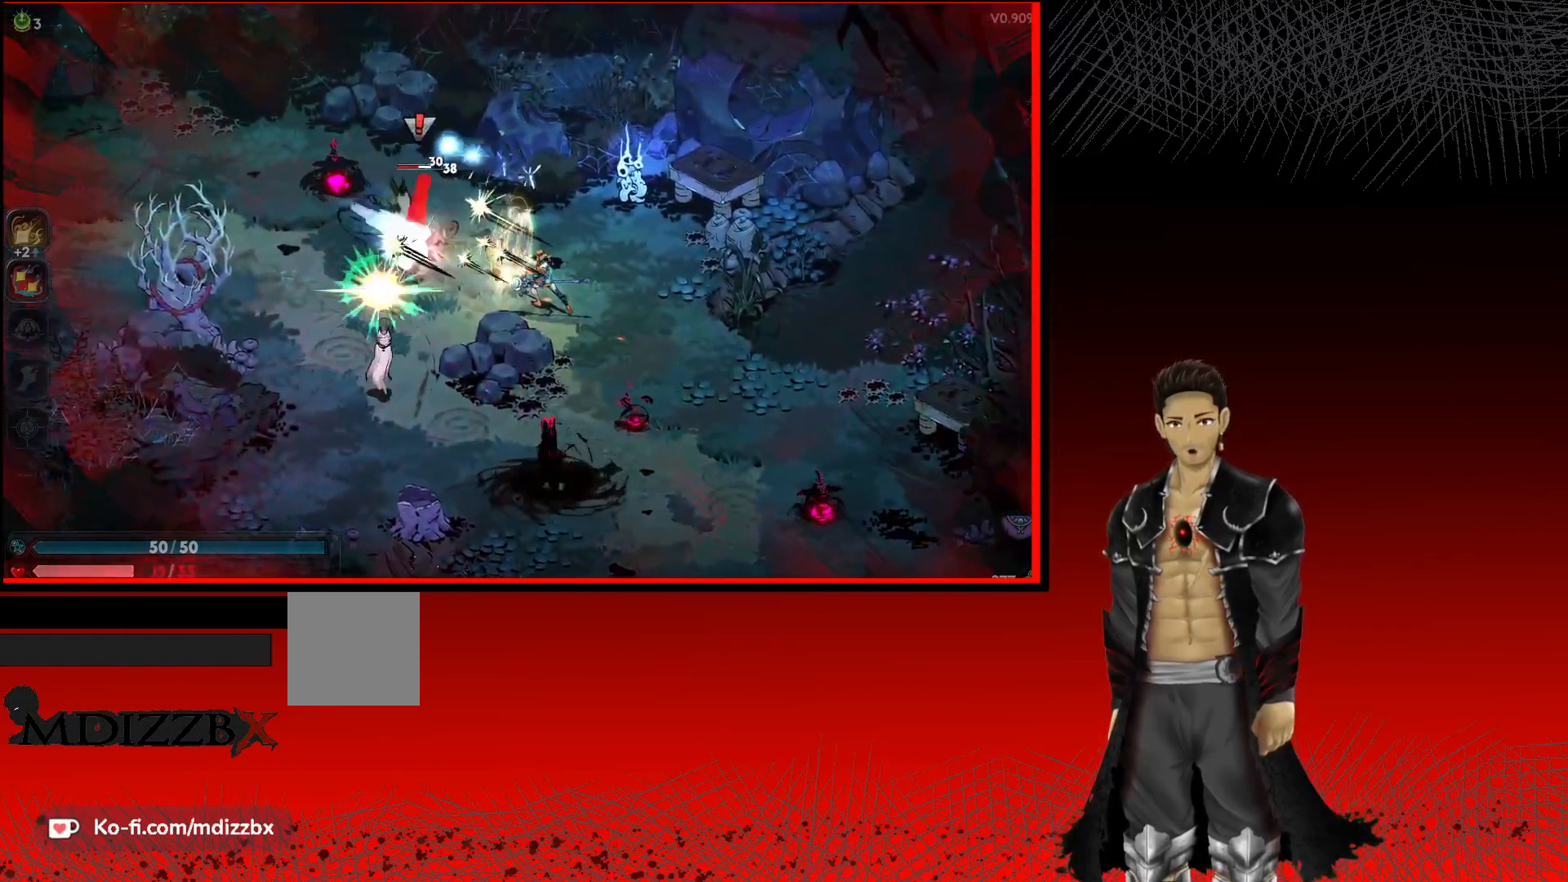
{"buttons": [], "left_stick": "up-left", "right_stick": "center", "events": [[50, "X", "up"], [150, "X", "down"], [267, "X", "up"], [367, "X", "down"], [467, "X", "up"]]}
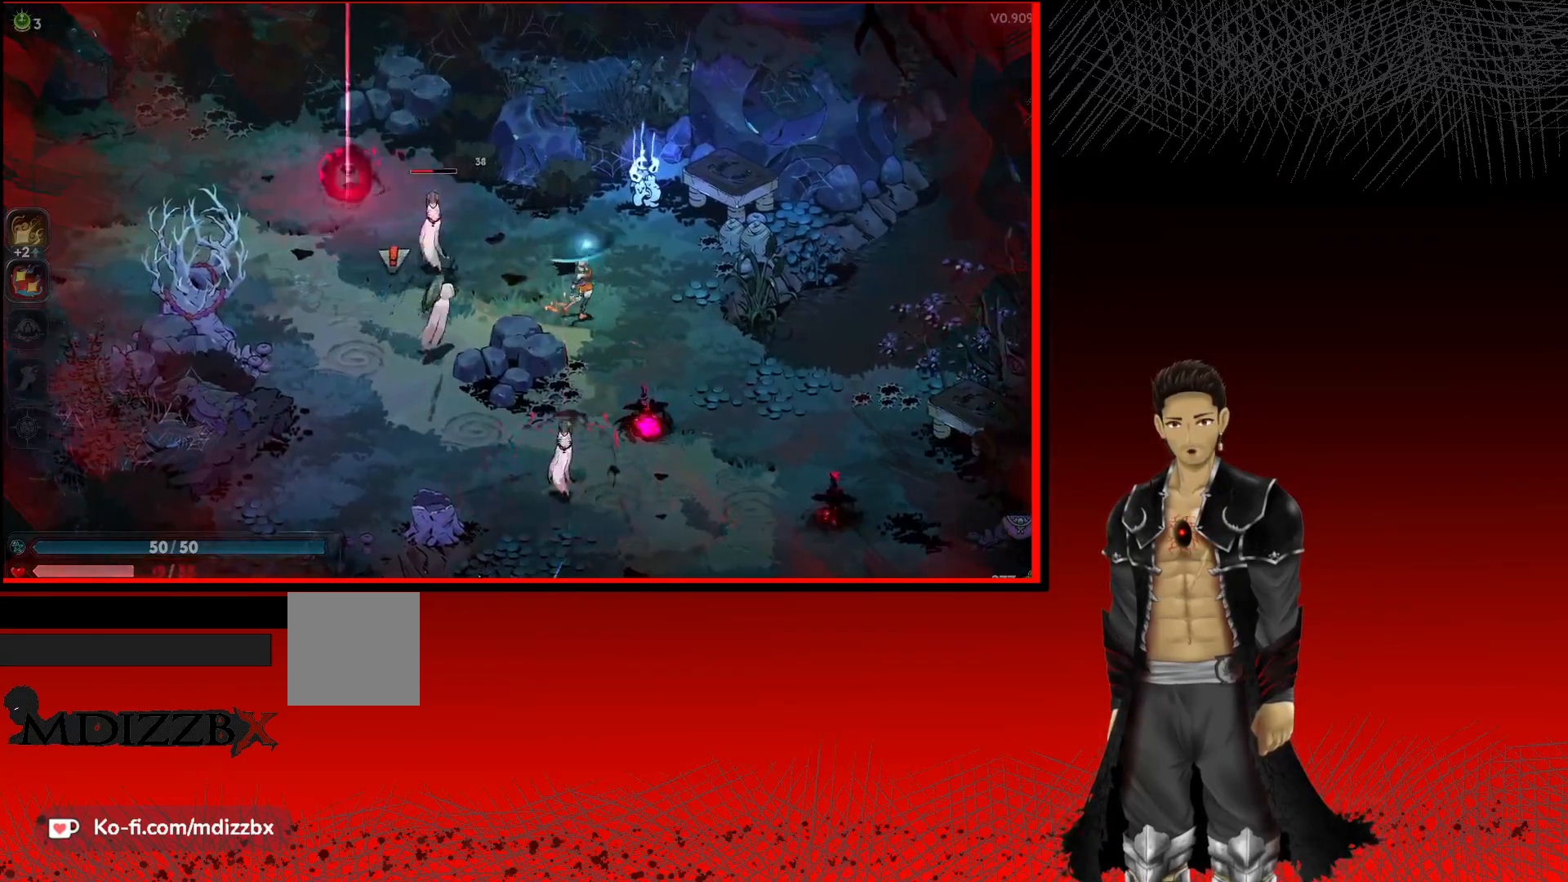
{"buttons": ["X"], "left_stick": "left", "right_stick": "center", "events": [[100, "X", "down"], [100, "left_stick", "left"], [200, "X", "up"], [317, "X", "down"], [400, "X", "up"], [500, "X", "down"]]}
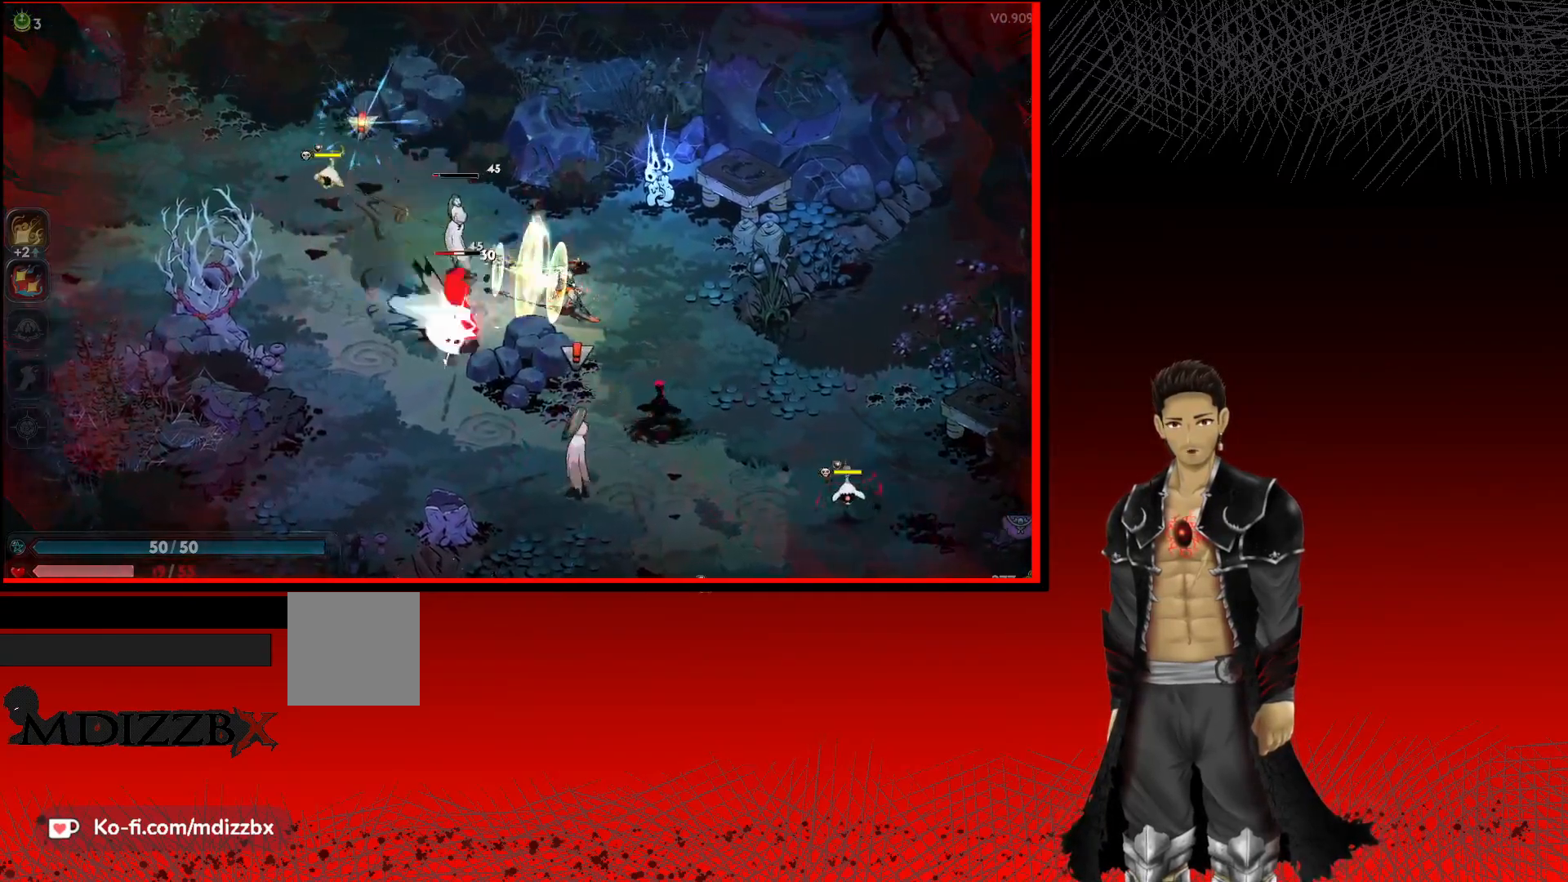
{"buttons": ["X"], "left_stick": "left", "right_stick": "center", "events": [[117, "X", "up"], [217, "X", "down"], [317, "X", "up"], [417, "X", "down"]]}
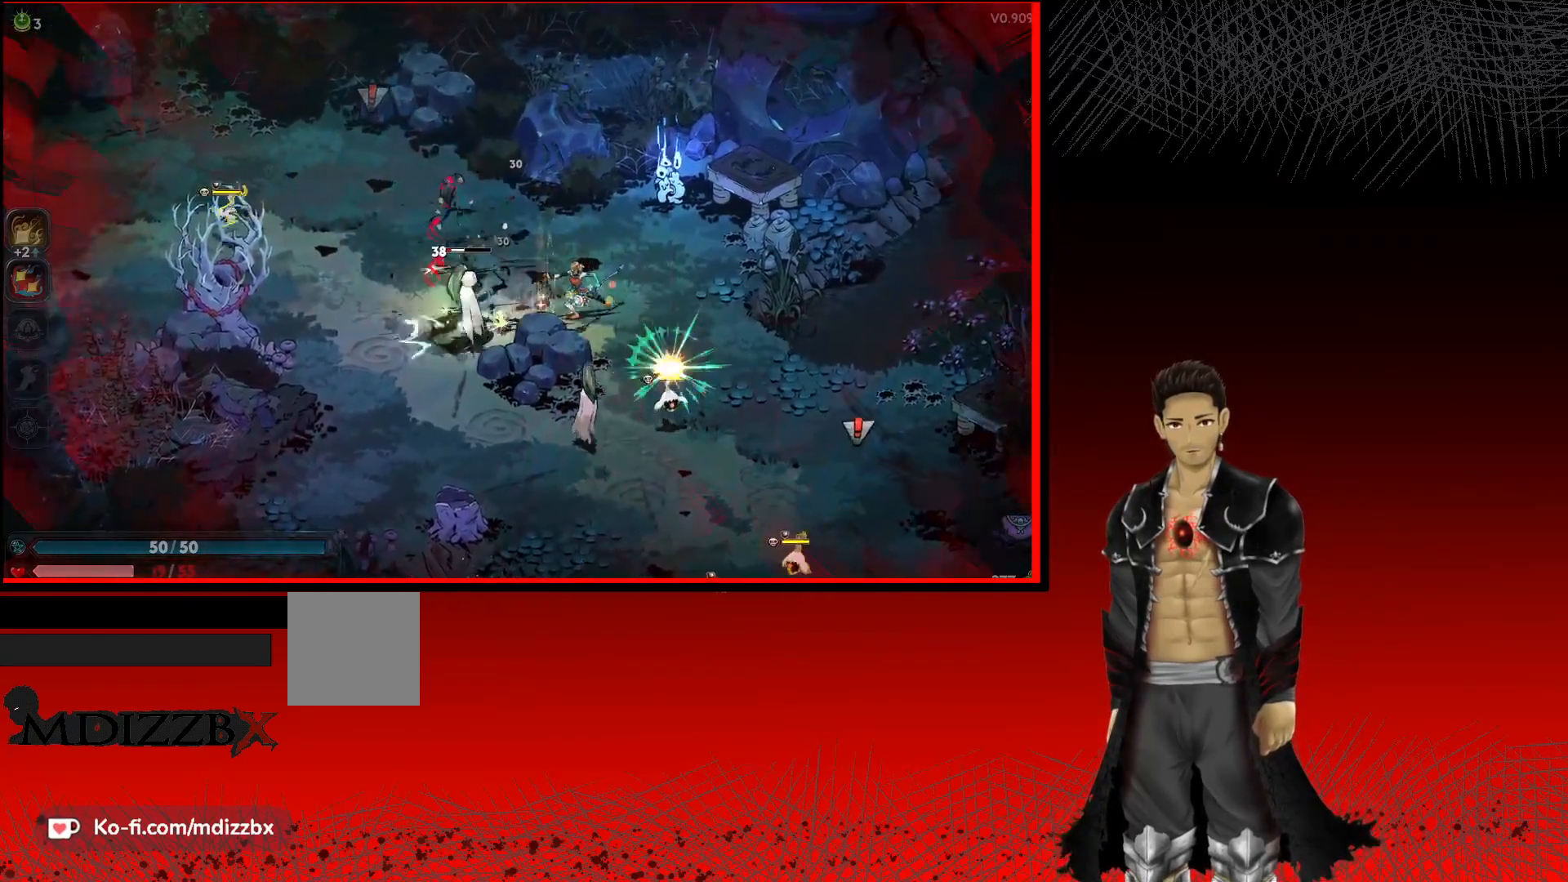
{"buttons": ["X"], "left_stick": "left", "right_stick": "center", "events": [[33, "X", "up"], [117, "X", "down"], [217, "X", "up"], [433, "X", "down"]]}
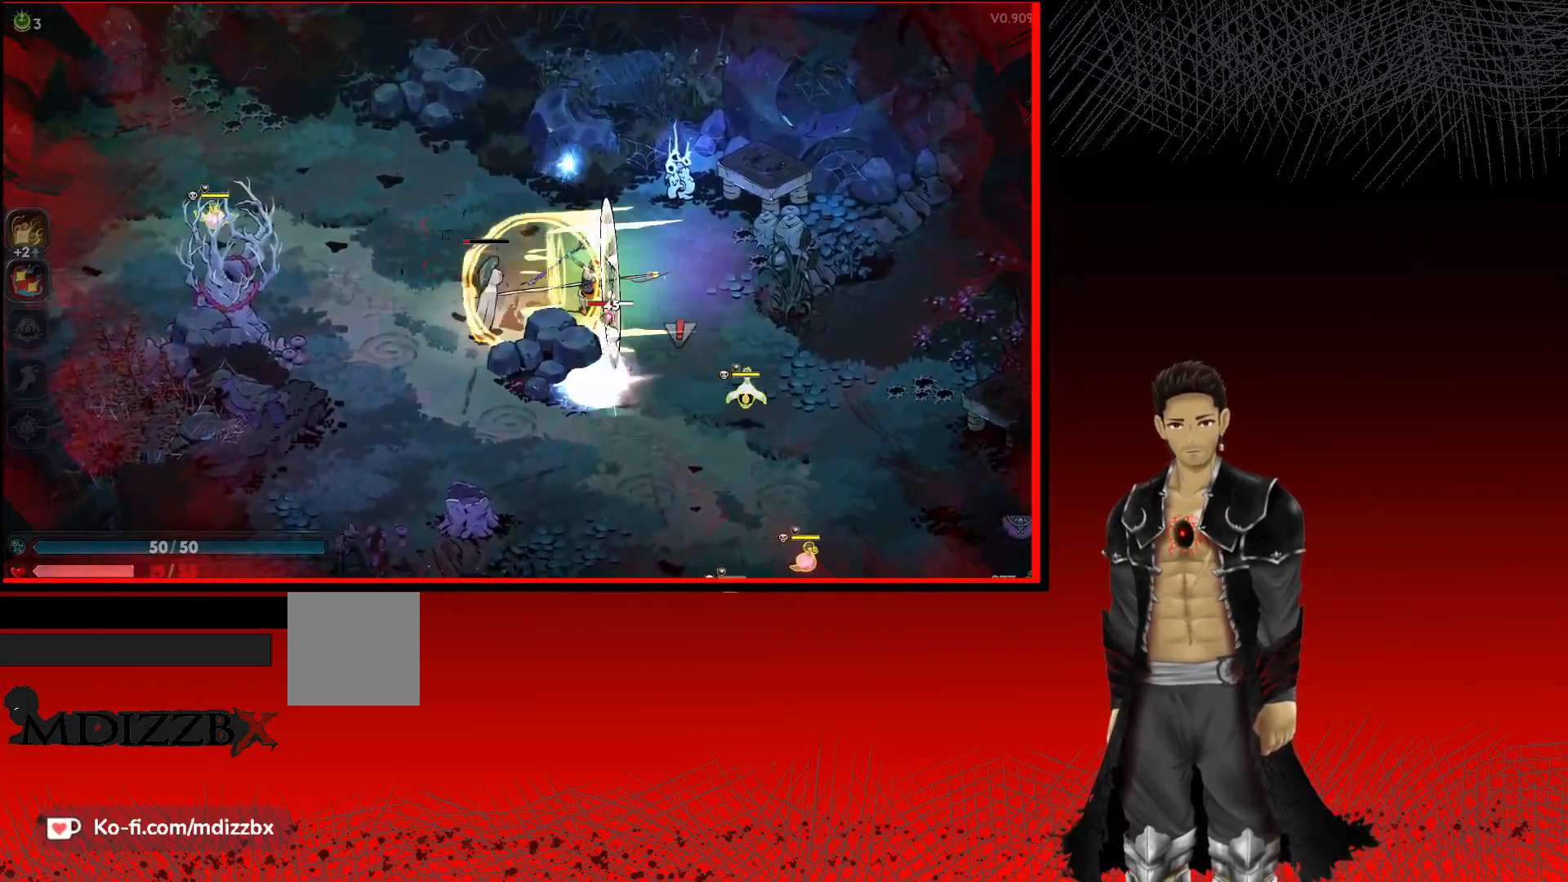
{"buttons": ["A"], "left_stick": "left", "right_stick": "center", "events": [[83, "X", "up"], [300, "A", "down"]]}
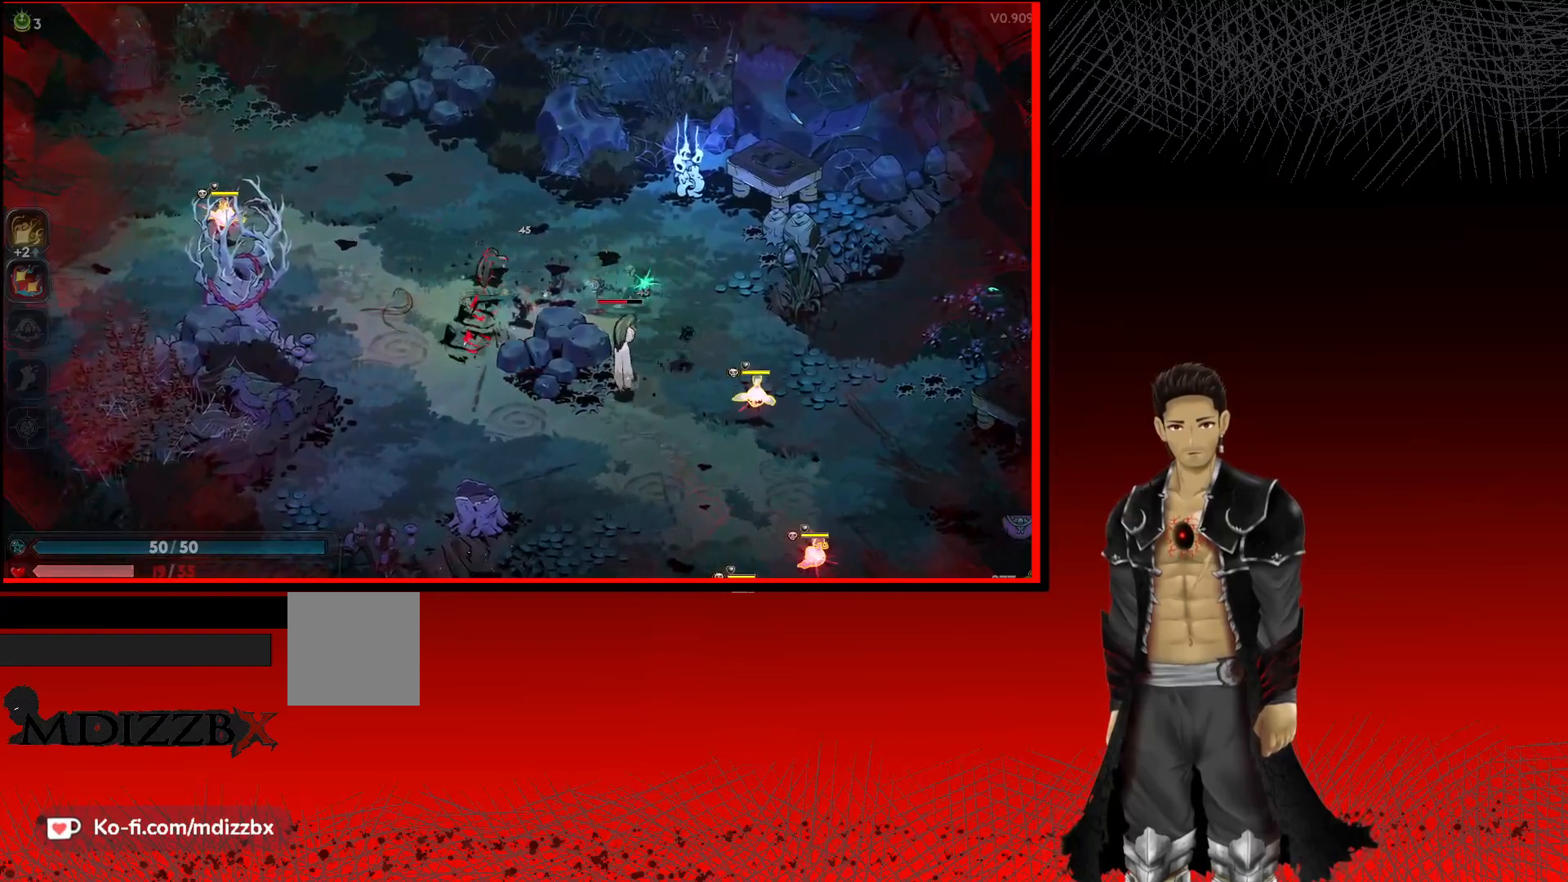
{"buttons": [], "left_stick": "up-left", "right_stick": "center", "events": [[17, "A", "up"], [117, "A", "down"], [167, "left_stick", "up-left"], [267, "A", "up"]]}
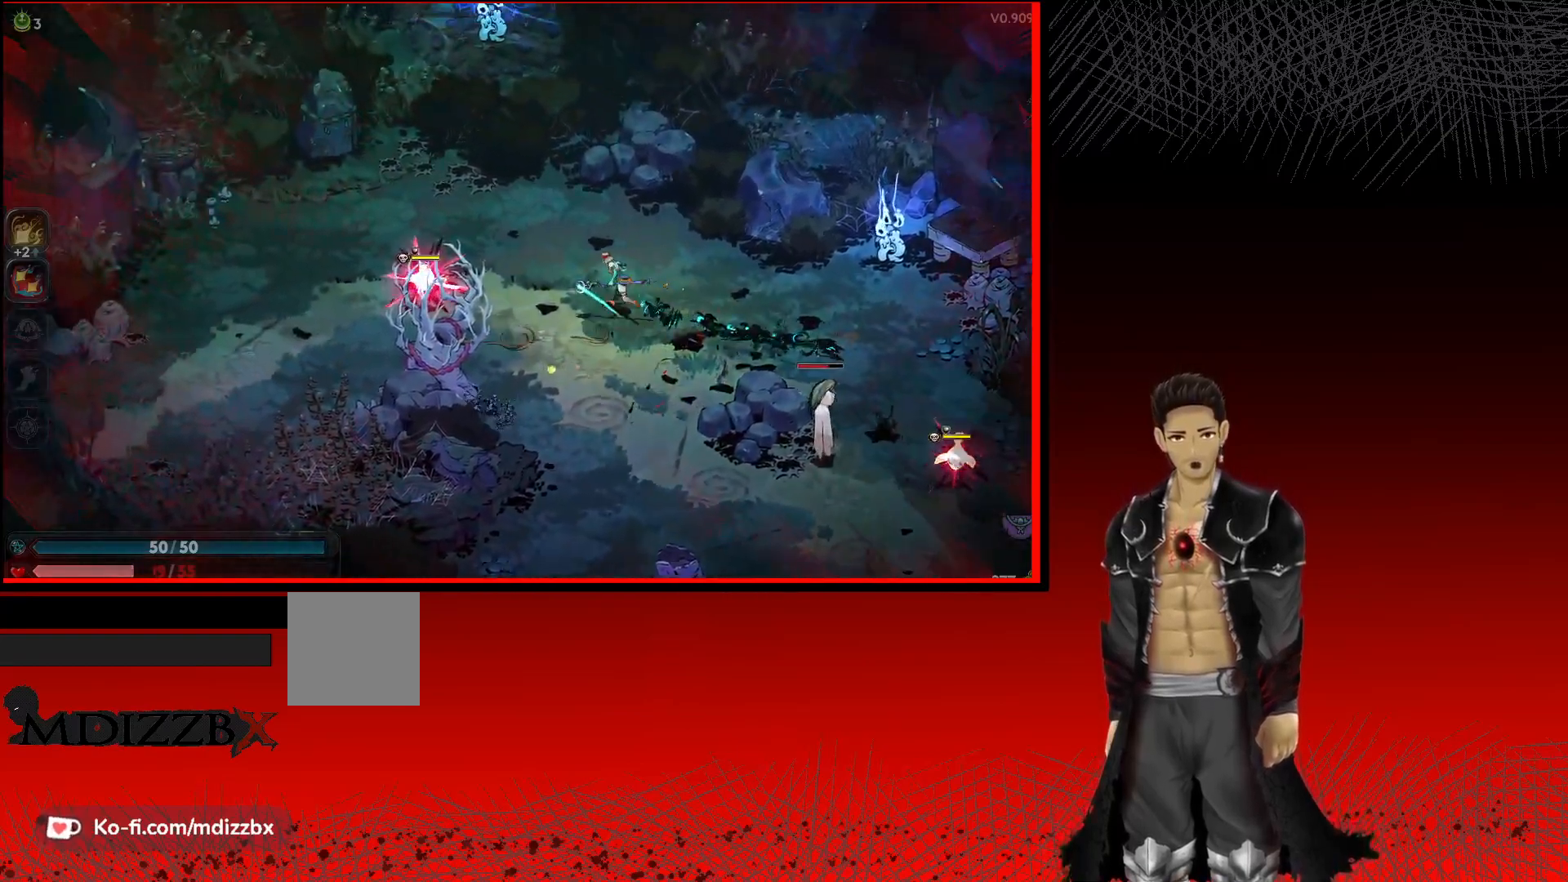
{"buttons": ["X"], "left_stick": "left", "right_stick": "center", "events": [[50, "X", "down"], [67, "left_stick", "left"], [167, "X", "up"], [233, "X", "down"], [367, "X", "up"], [483, "X", "down"]]}
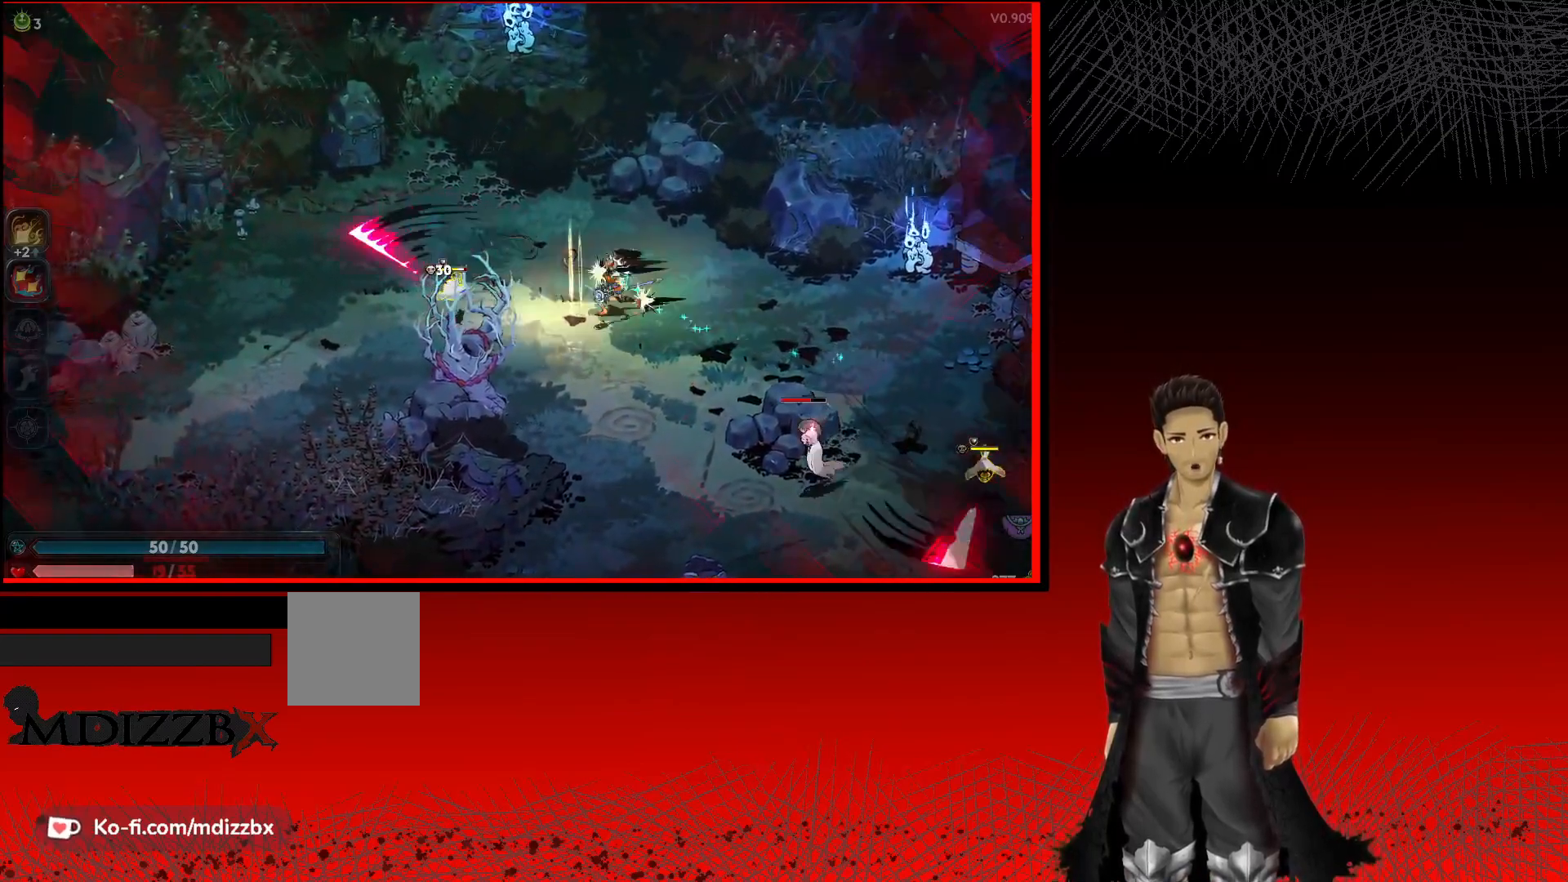
{"buttons": [], "left_stick": "left", "right_stick": "center", "events": [[100, "X", "up"], [167, "X", "down"], [283, "X", "up"], [383, "X", "down"], [500, "X", "up"]]}
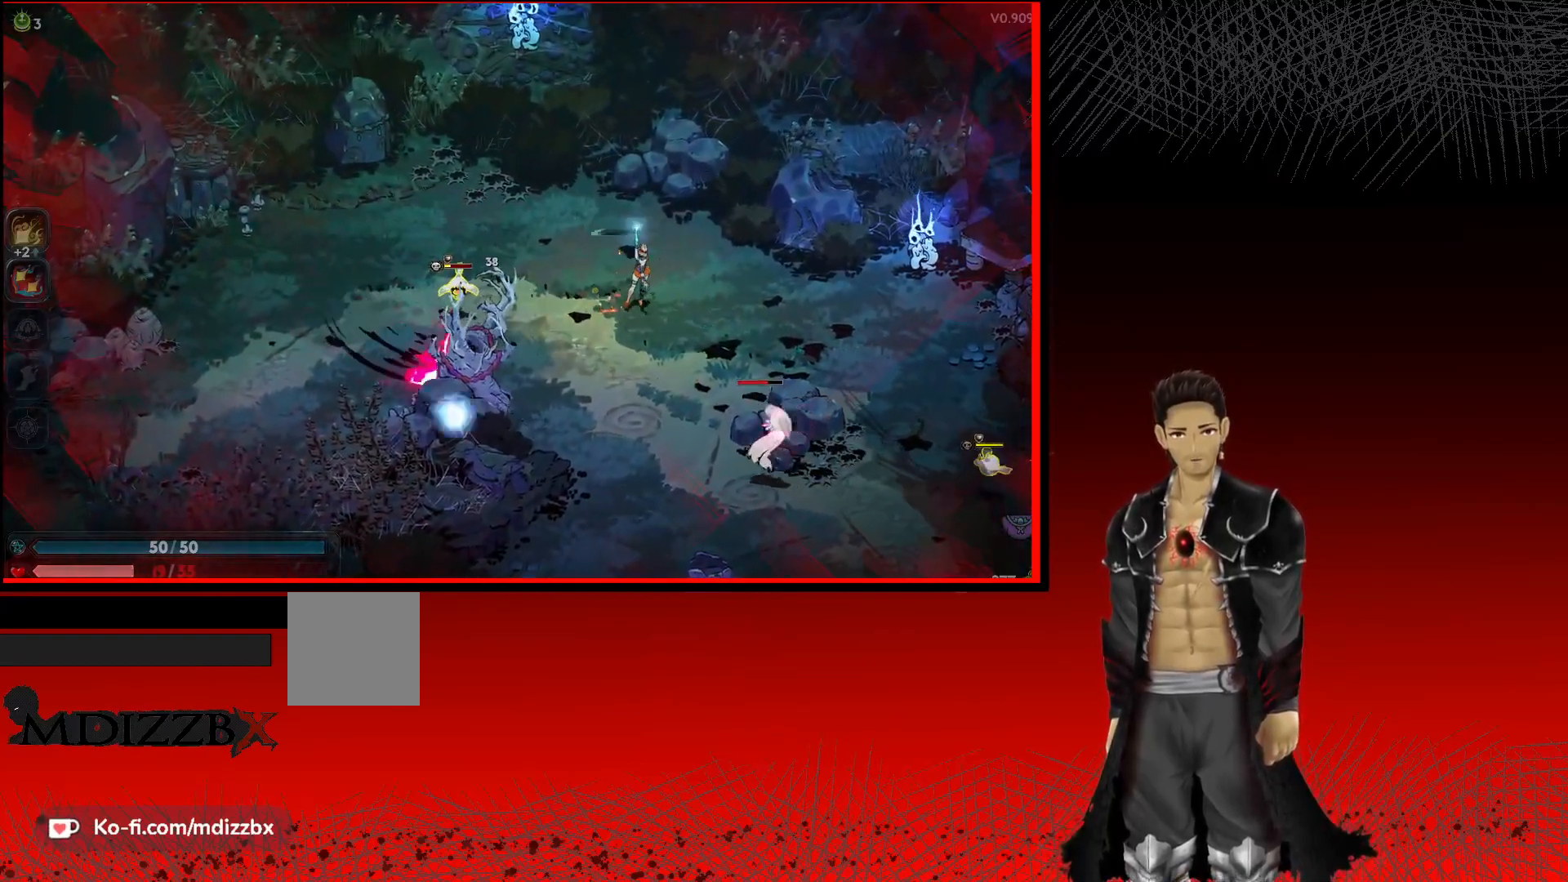
{"buttons": [], "left_stick": "left", "right_stick": "center", "events": [[100, "X", "down"], [233, "X", "up"], [317, "X", "down"], [433, "X", "up"]]}
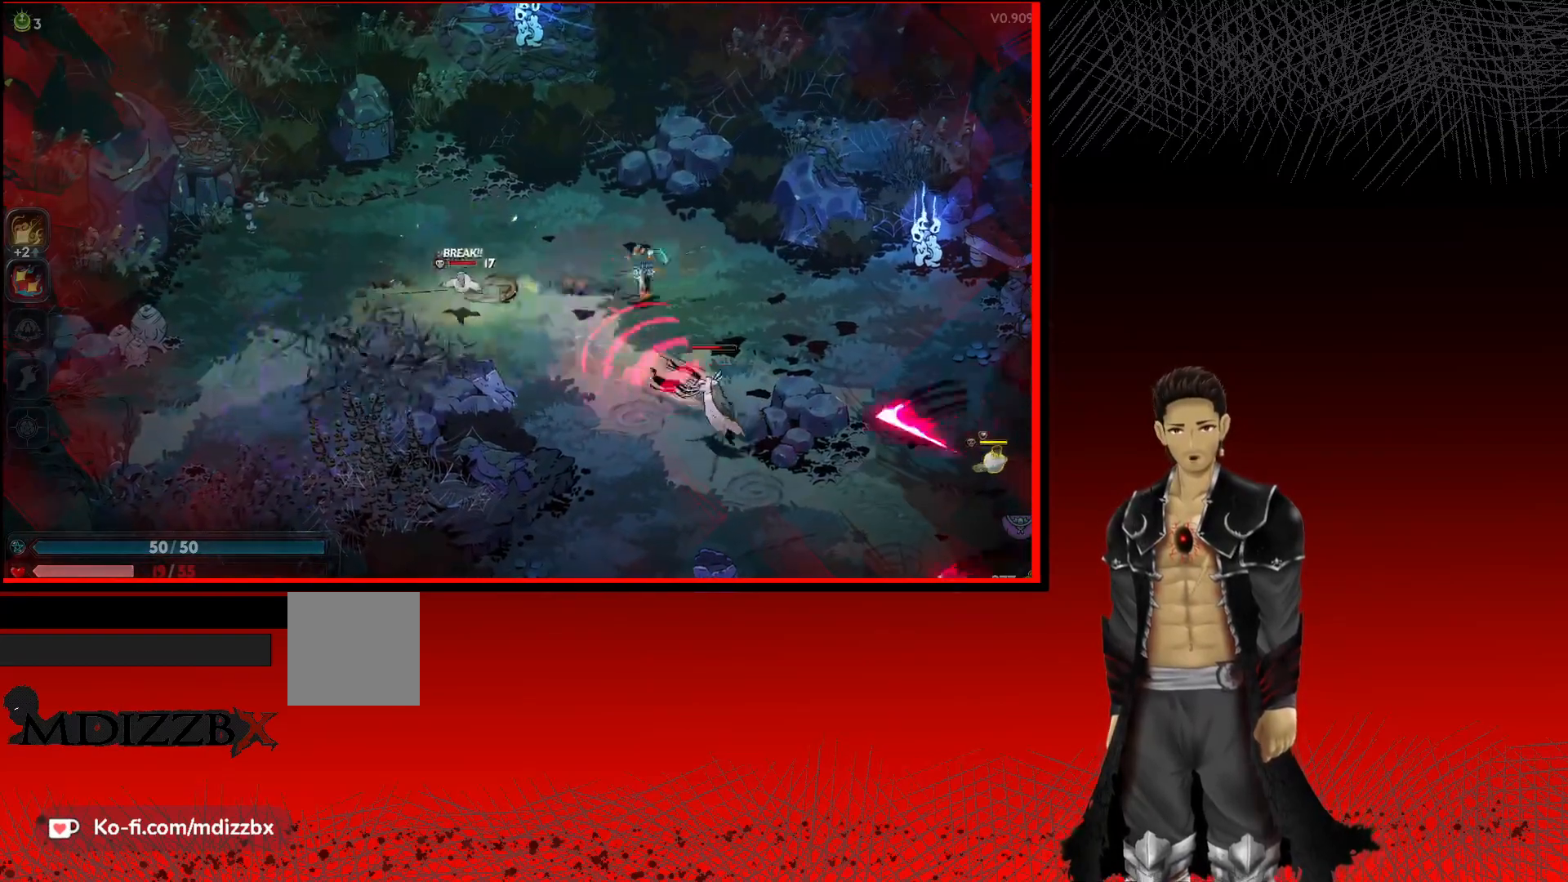
{"buttons": [], "left_stick": "left", "right_stick": "center", "events": [[100, "X", "down"], [200, "X", "up"], [317, "A", "down"], [467, "A", "up"]]}
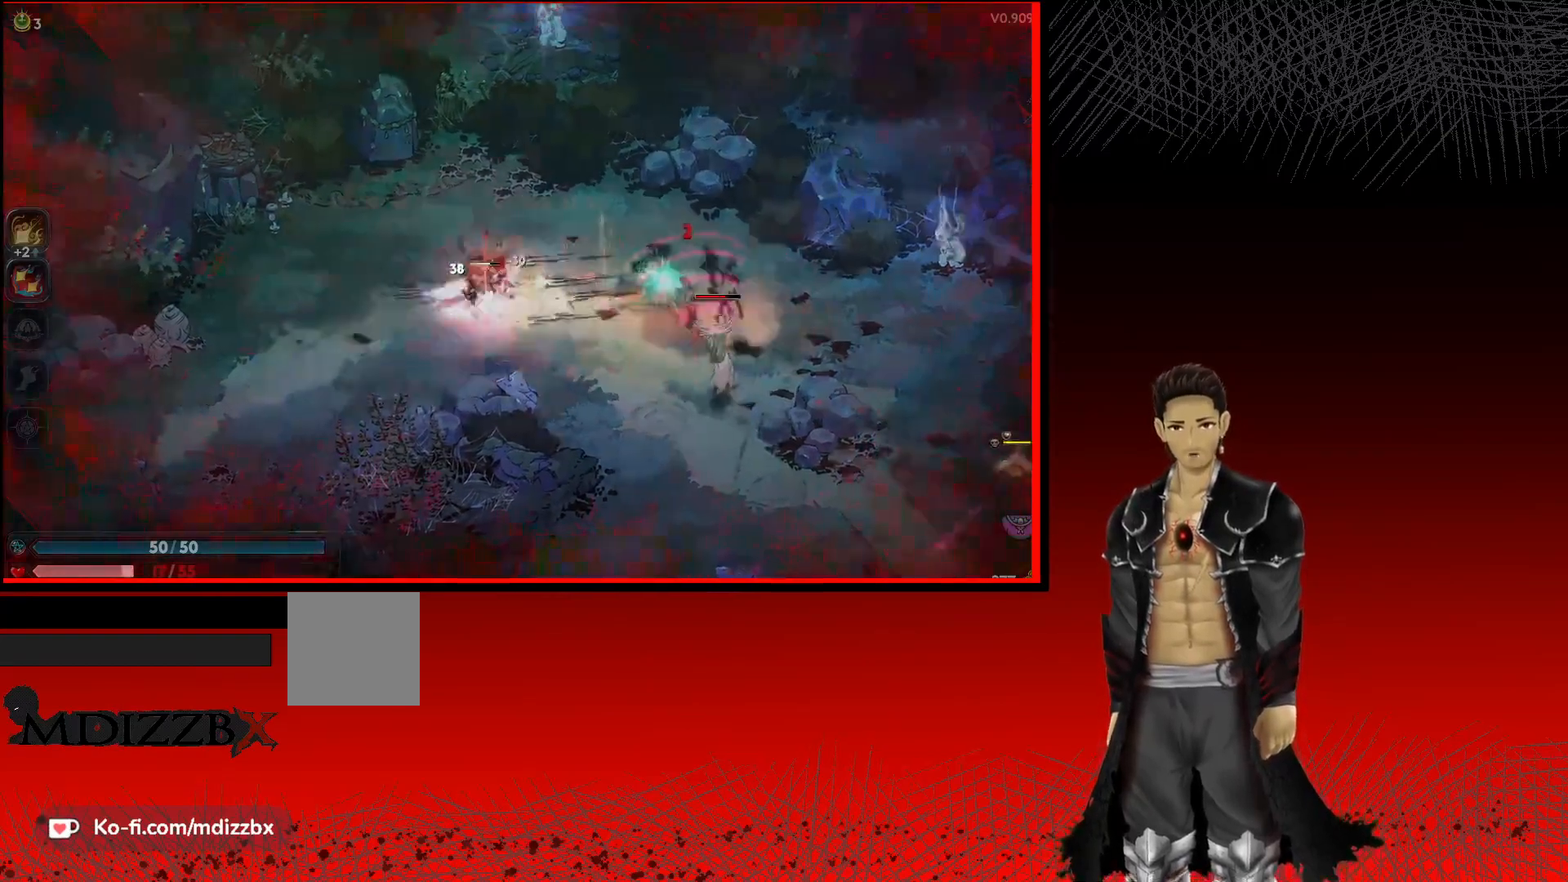
{"buttons": [], "left_stick": "left", "right_stick": "center", "events": [[50, "A", "down"], [383, "A", "up"]]}
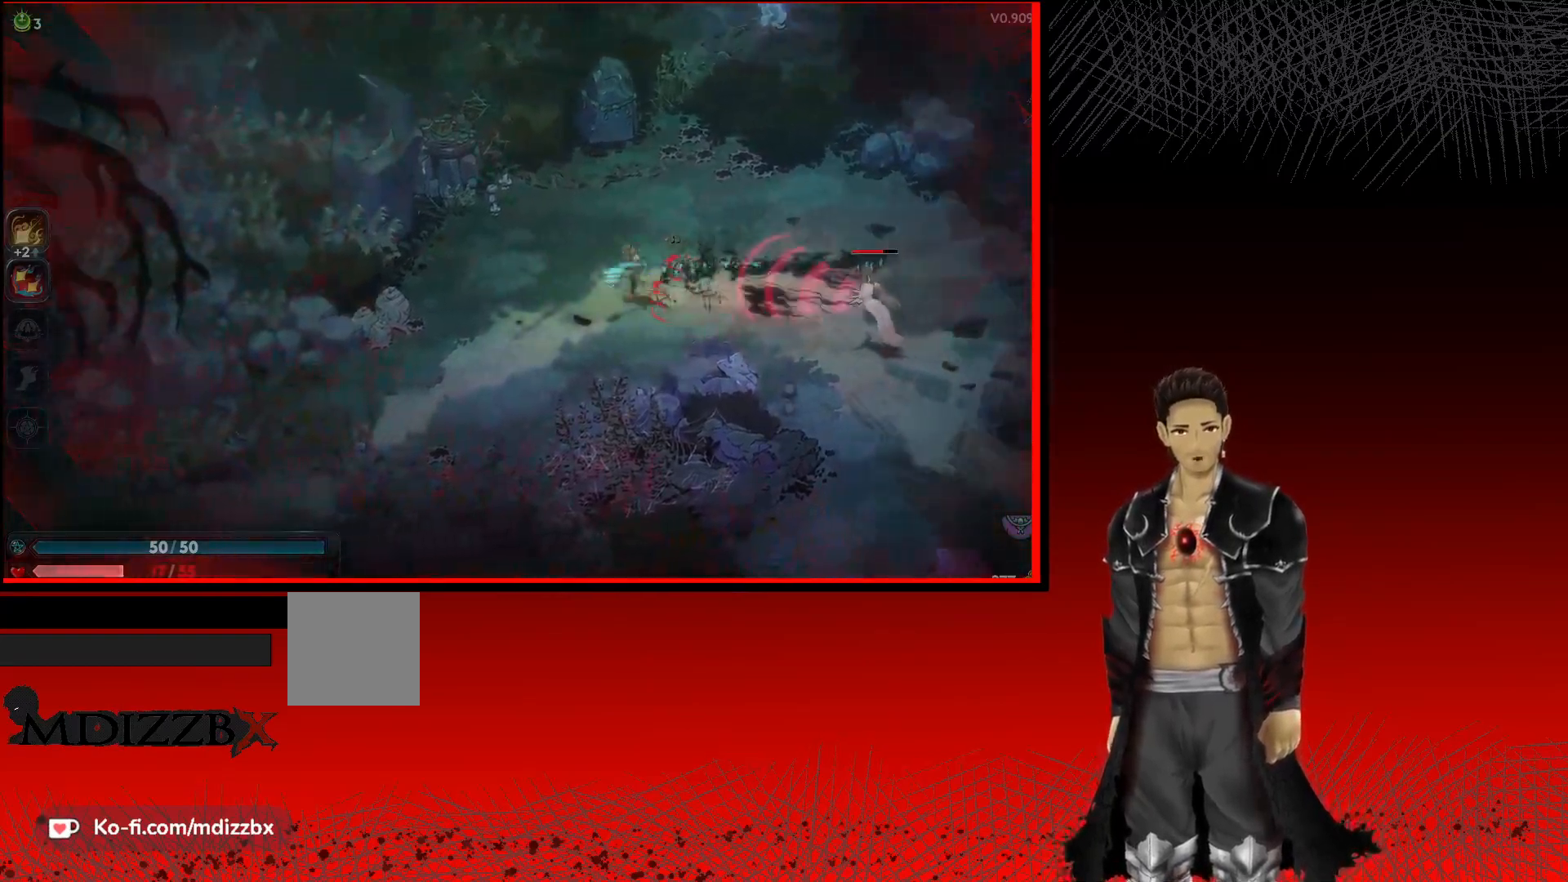
{"buttons": [], "left_stick": "down-left", "right_stick": "center", "events": [[267, "left_stick", "down-left"]]}
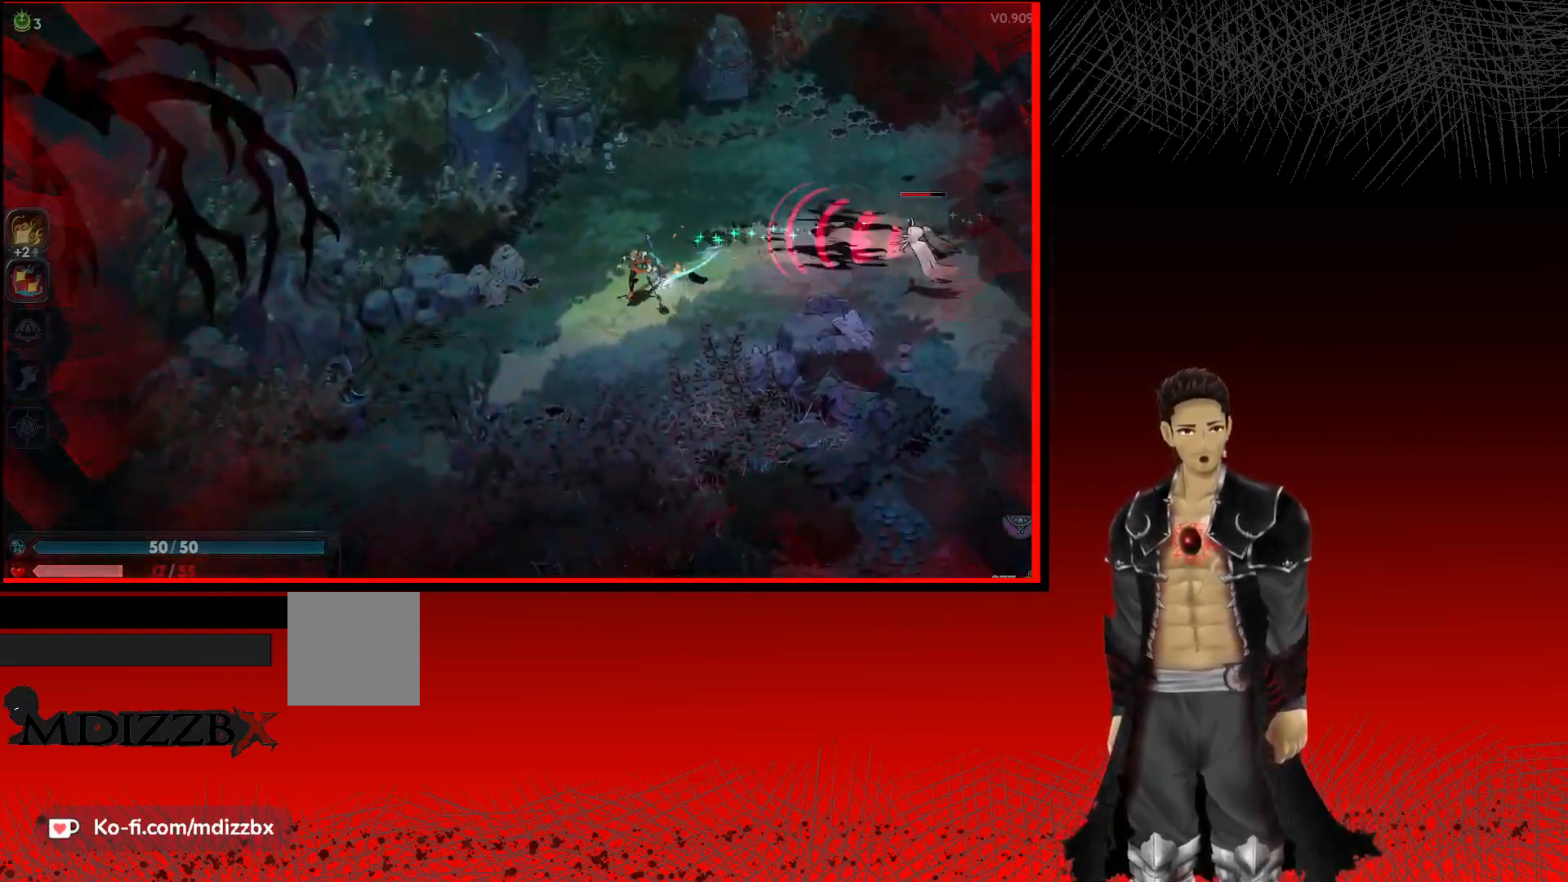
{"buttons": [], "left_stick": "down-left", "right_stick": "center", "events": []}